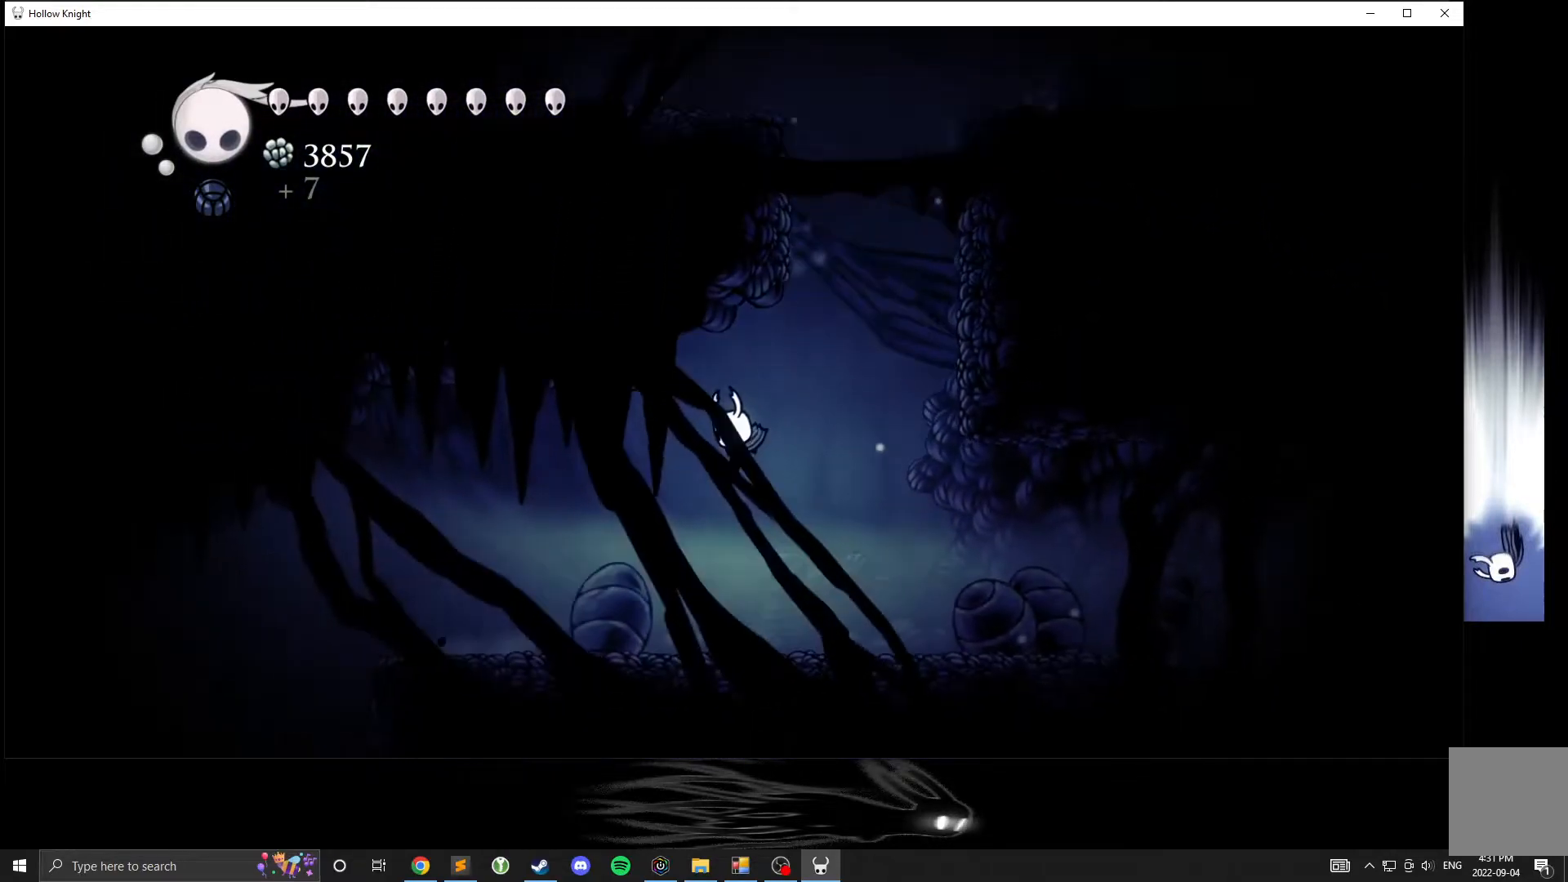
Gameplay with a controller (Xbox layout); each line is a JSON object with the inputs held at the frame after it. "events" lists button and stick changes between this image and that frame as [ms after this image, input, new state], when the widget could be followed in between. Not read: DPAD_DOWN DPAD_LEFT DPAD_RIGHT DPAD_UP L3 R3 other_buttons right_stick.
{"buttons": [], "left_stick": "left", "events": []}
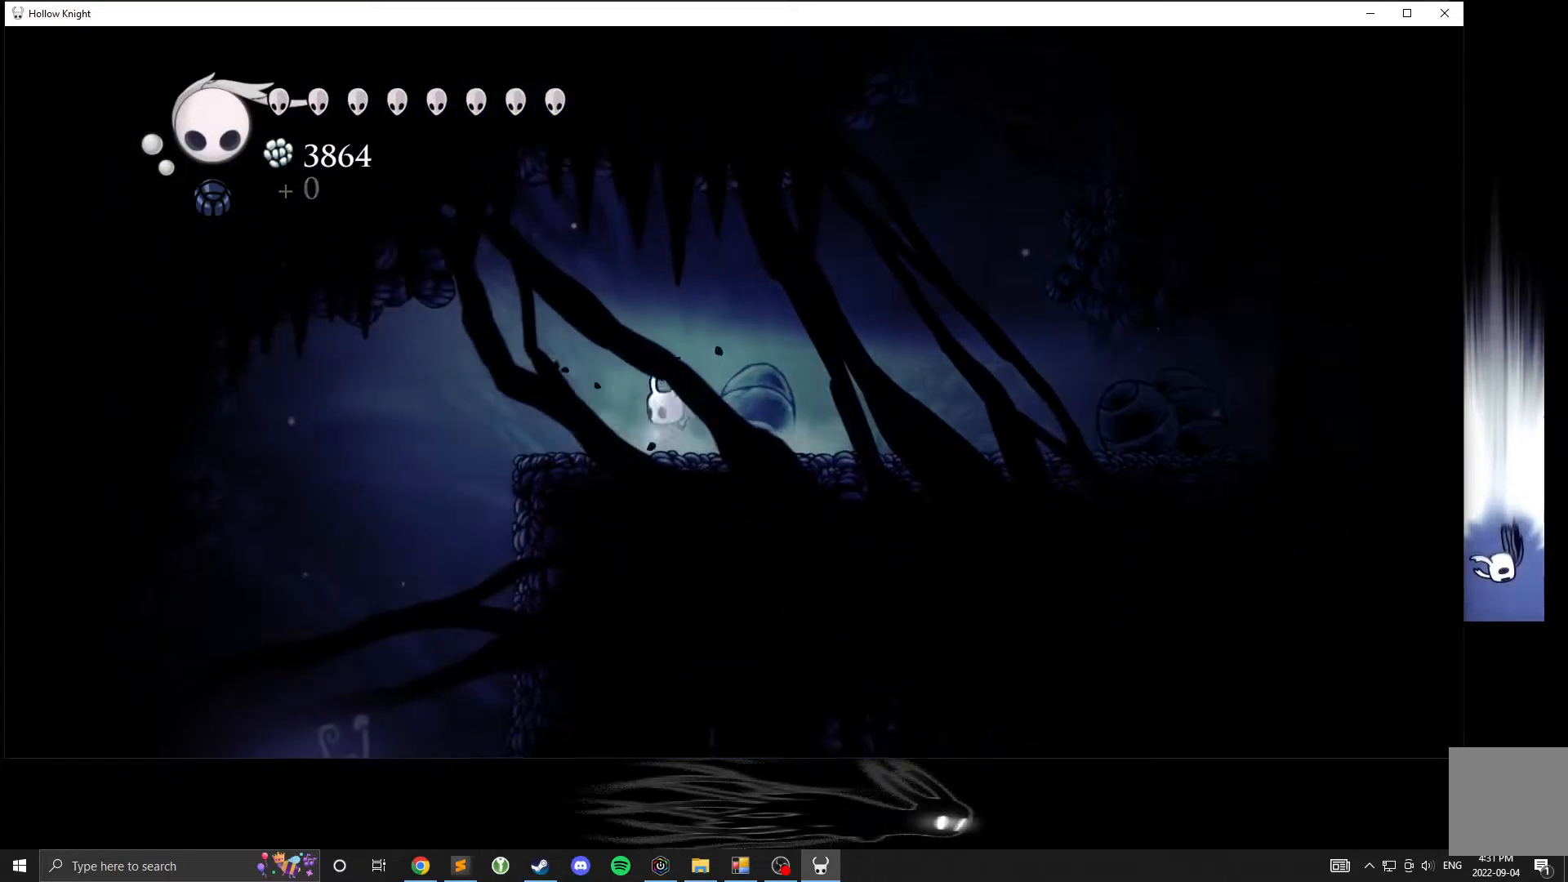
{"buttons": [], "left_stick": "left", "events": []}
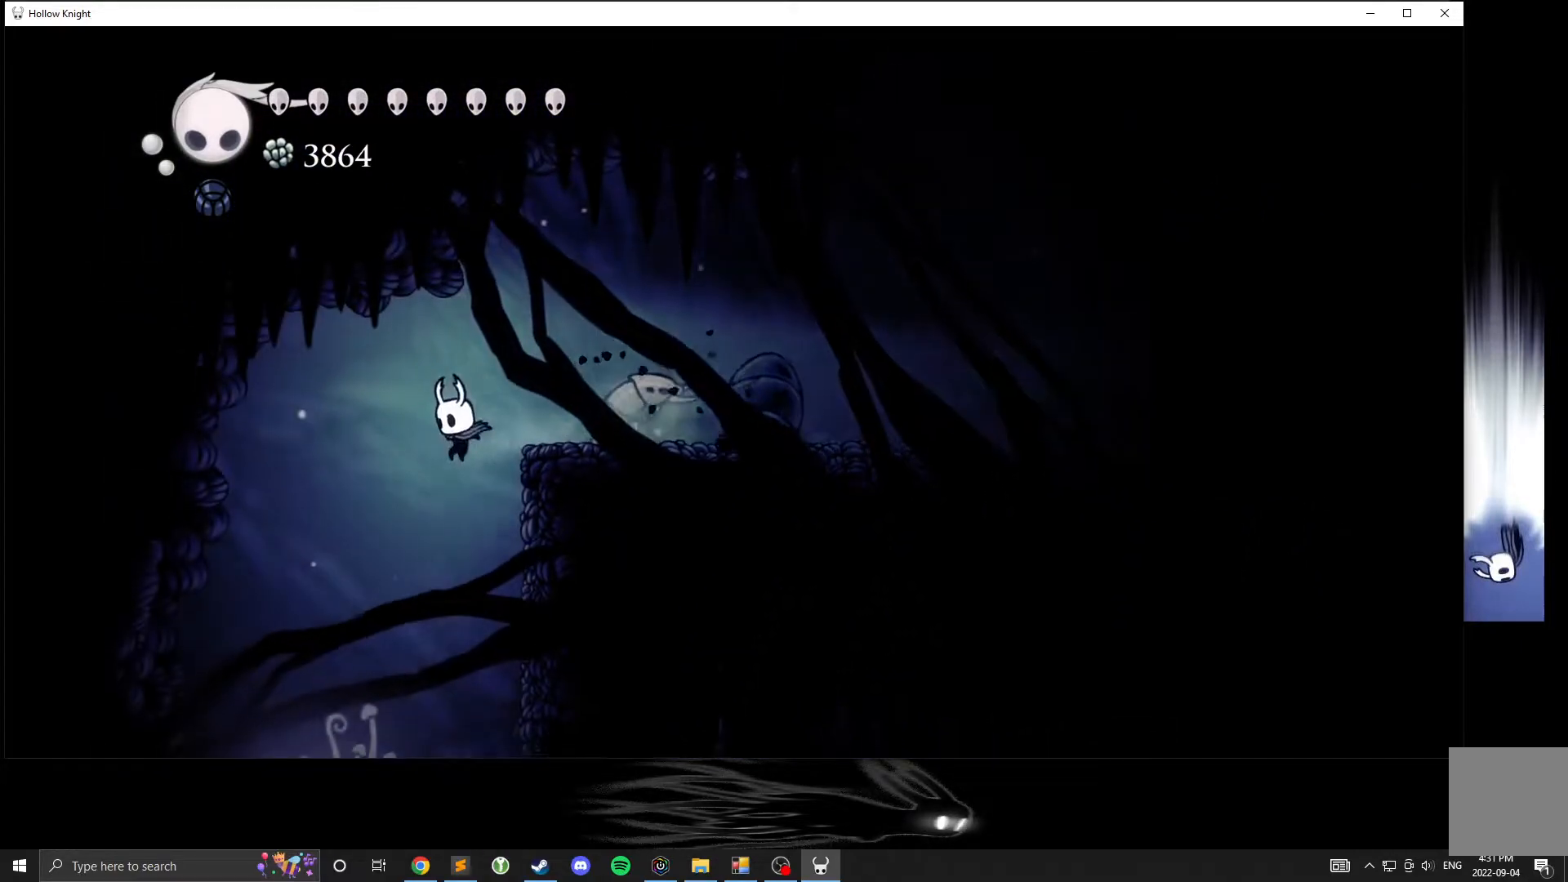
{"buttons": [], "left_stick": "right", "events": [[100, "A", "down"], [133, "left_stick", "center"], [250, "left_stick", "right"], [417, "A", "up"]]}
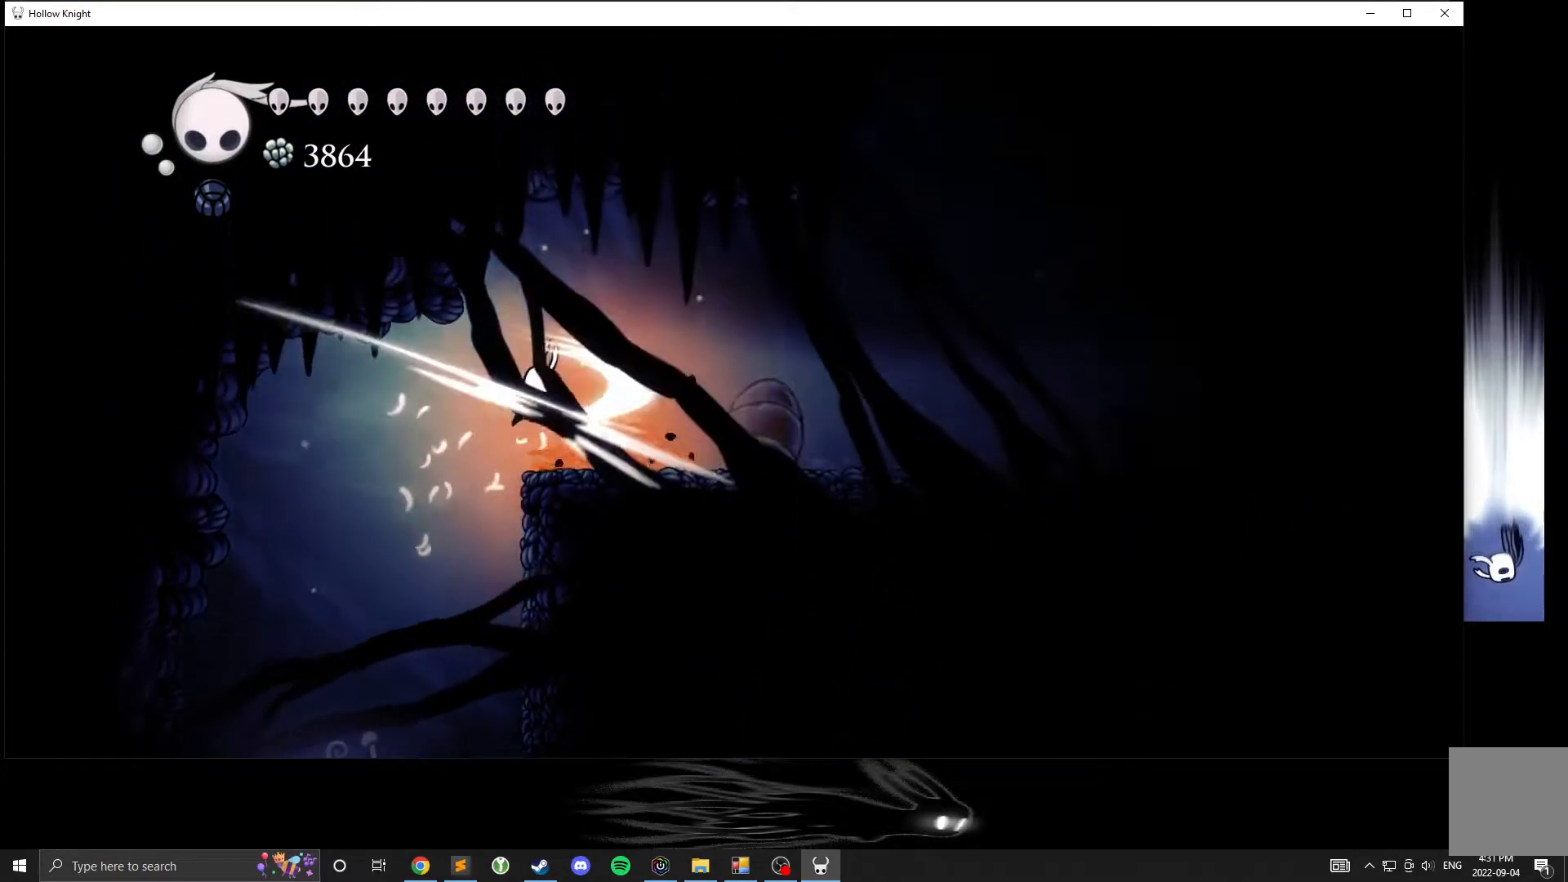
{"buttons": ["A"], "left_stick": "center", "events": [[33, "left_stick", "center"], [100, "left_stick", "down-right"], [150, "left_stick", "center"], [317, "left_stick", "right"], [400, "A", "down"], [467, "left_stick", "center"]]}
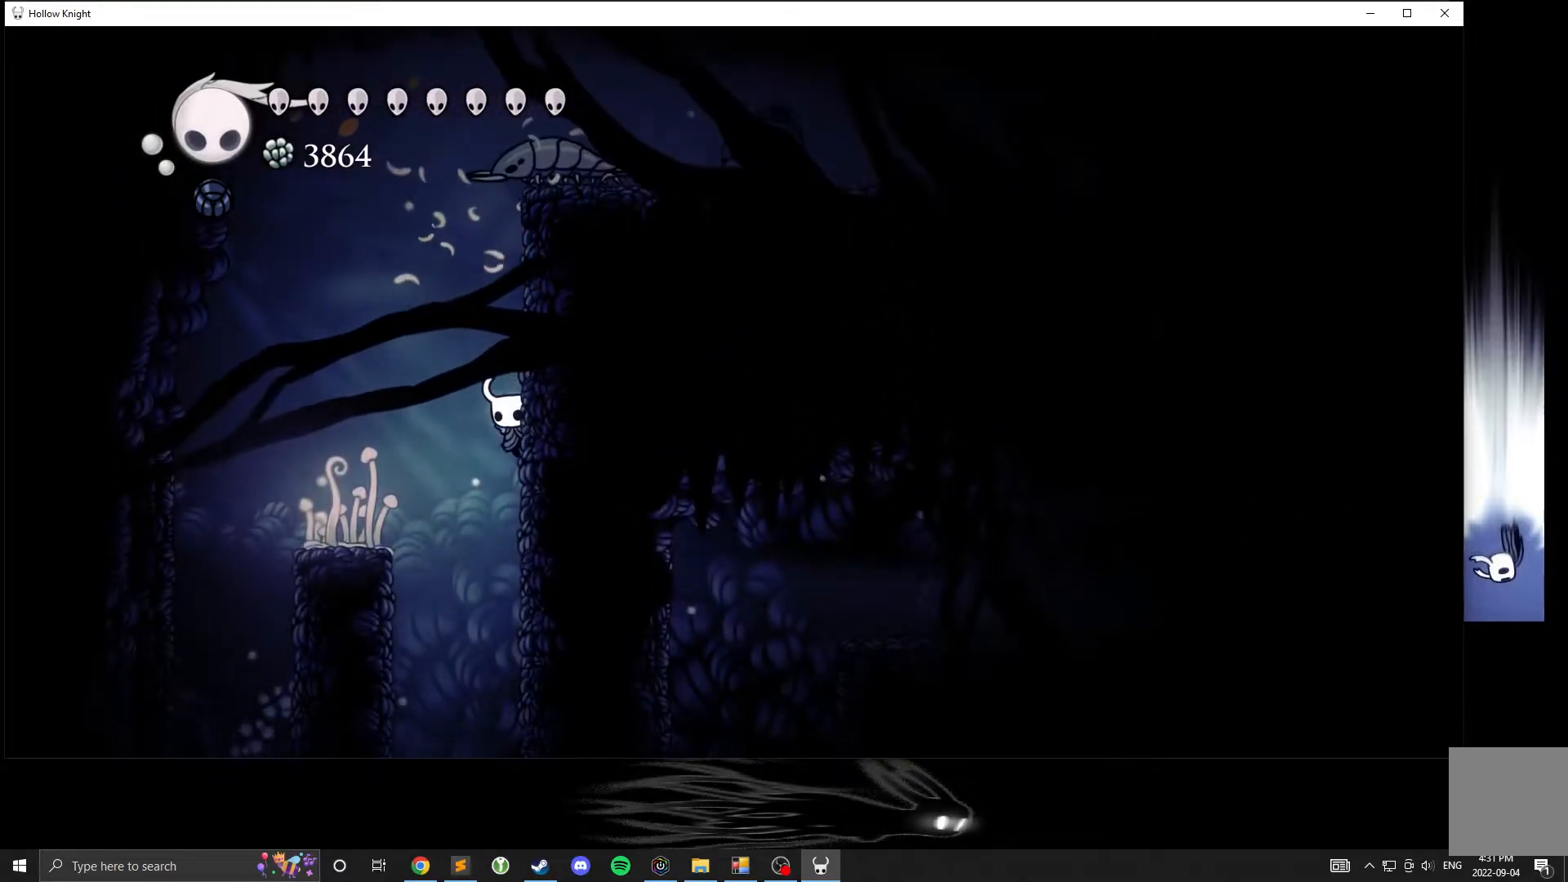
{"buttons": ["A"], "left_stick": "up-left", "events": [[100, "left_stick", "up"], [133, "A", "up"], [133, "X", "down"], [283, "X", "up"], [283, "left_stick", "up-left"], [417, "A", "down"]]}
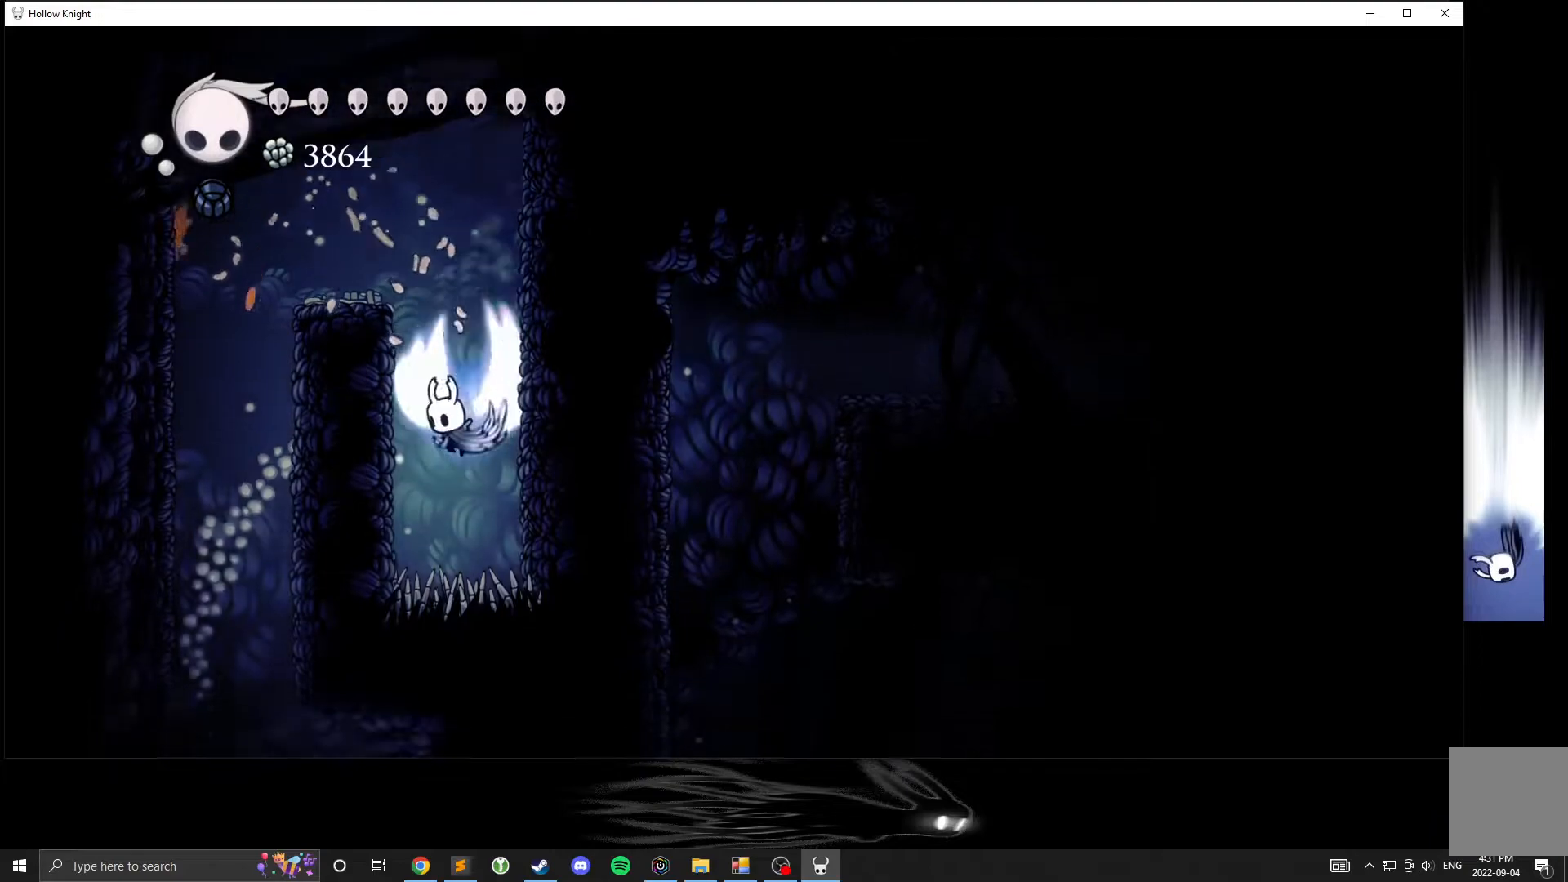
{"buttons": ["A"], "left_stick": "left", "events": [[317, "R2", "down"], [367, "left_stick", "left"], [467, "R2", "up"]]}
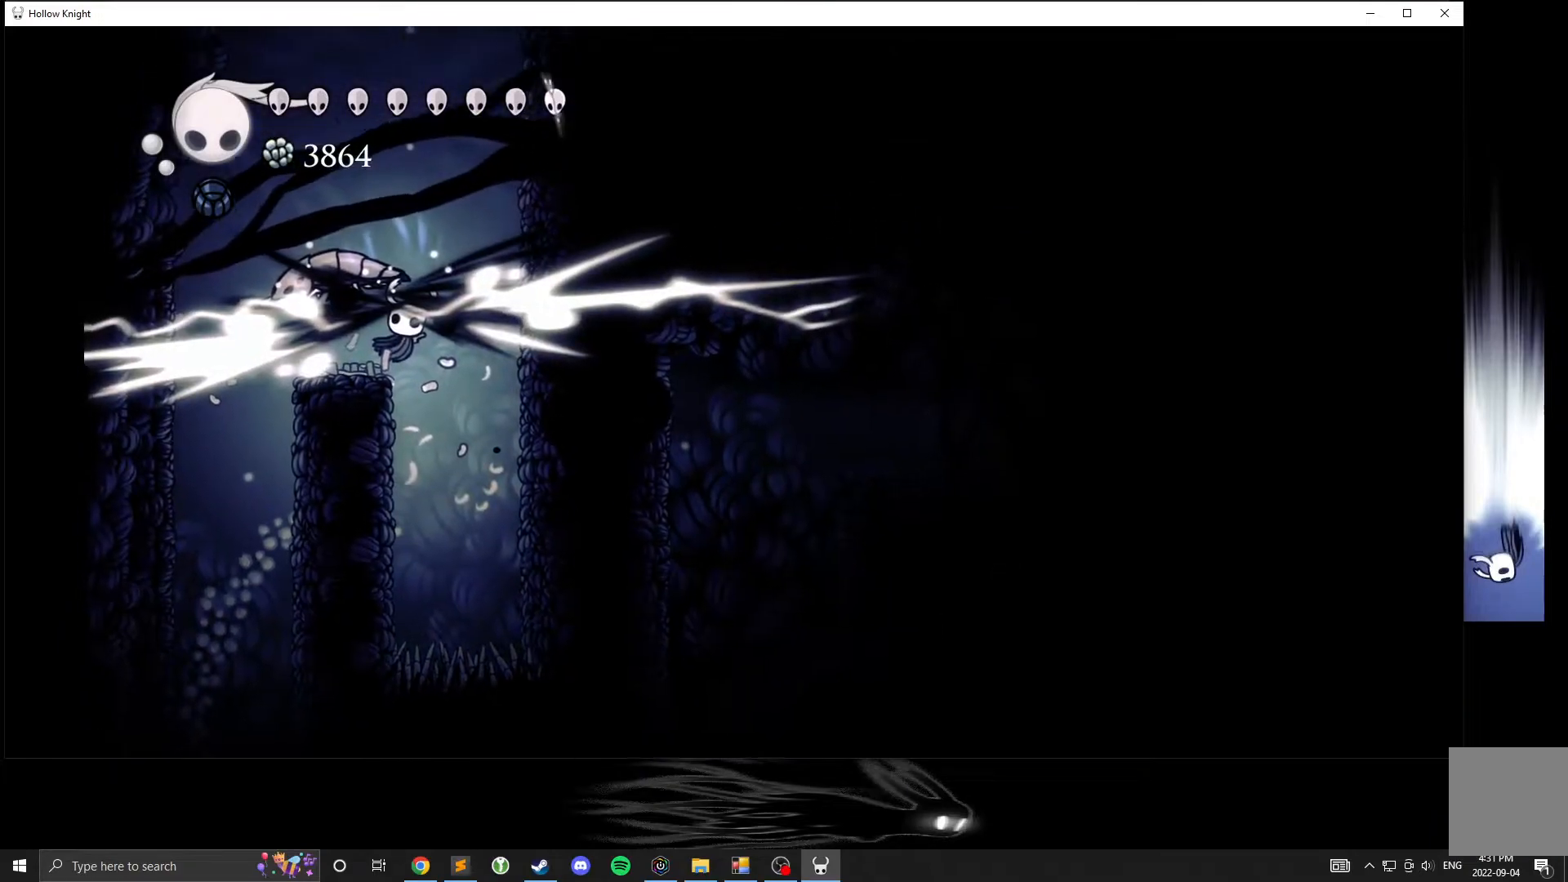
{"buttons": [], "left_stick": "left", "events": [[50, "A", "up"], [300, "left_stick", "center"], [400, "left_stick", "left"]]}
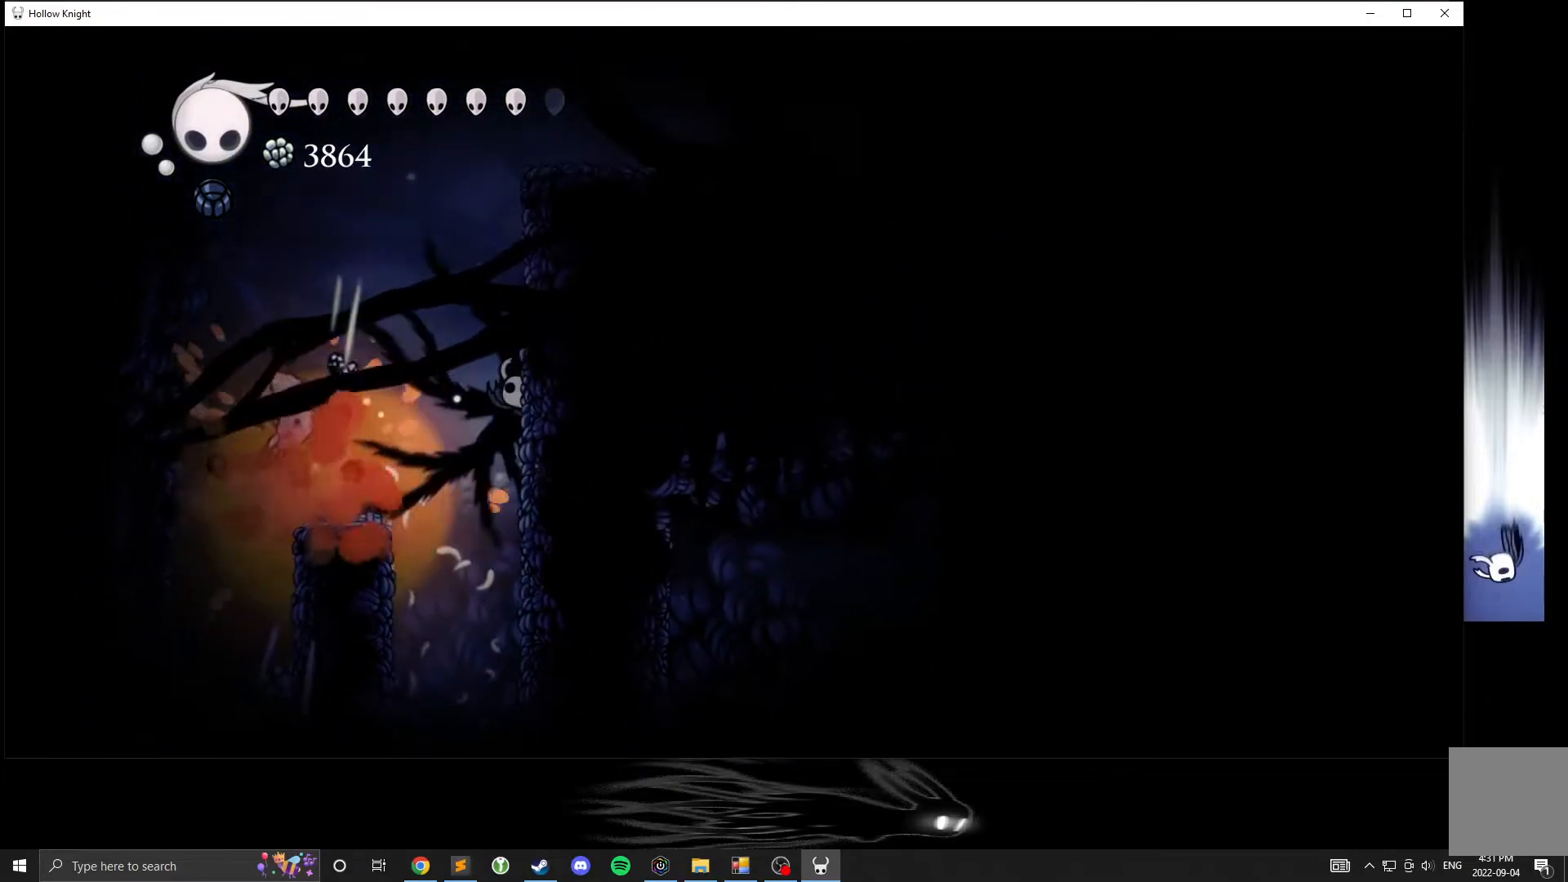
{"buttons": [], "left_stick": "left", "events": [[300, "R2", "down"], [417, "R2", "up"]]}
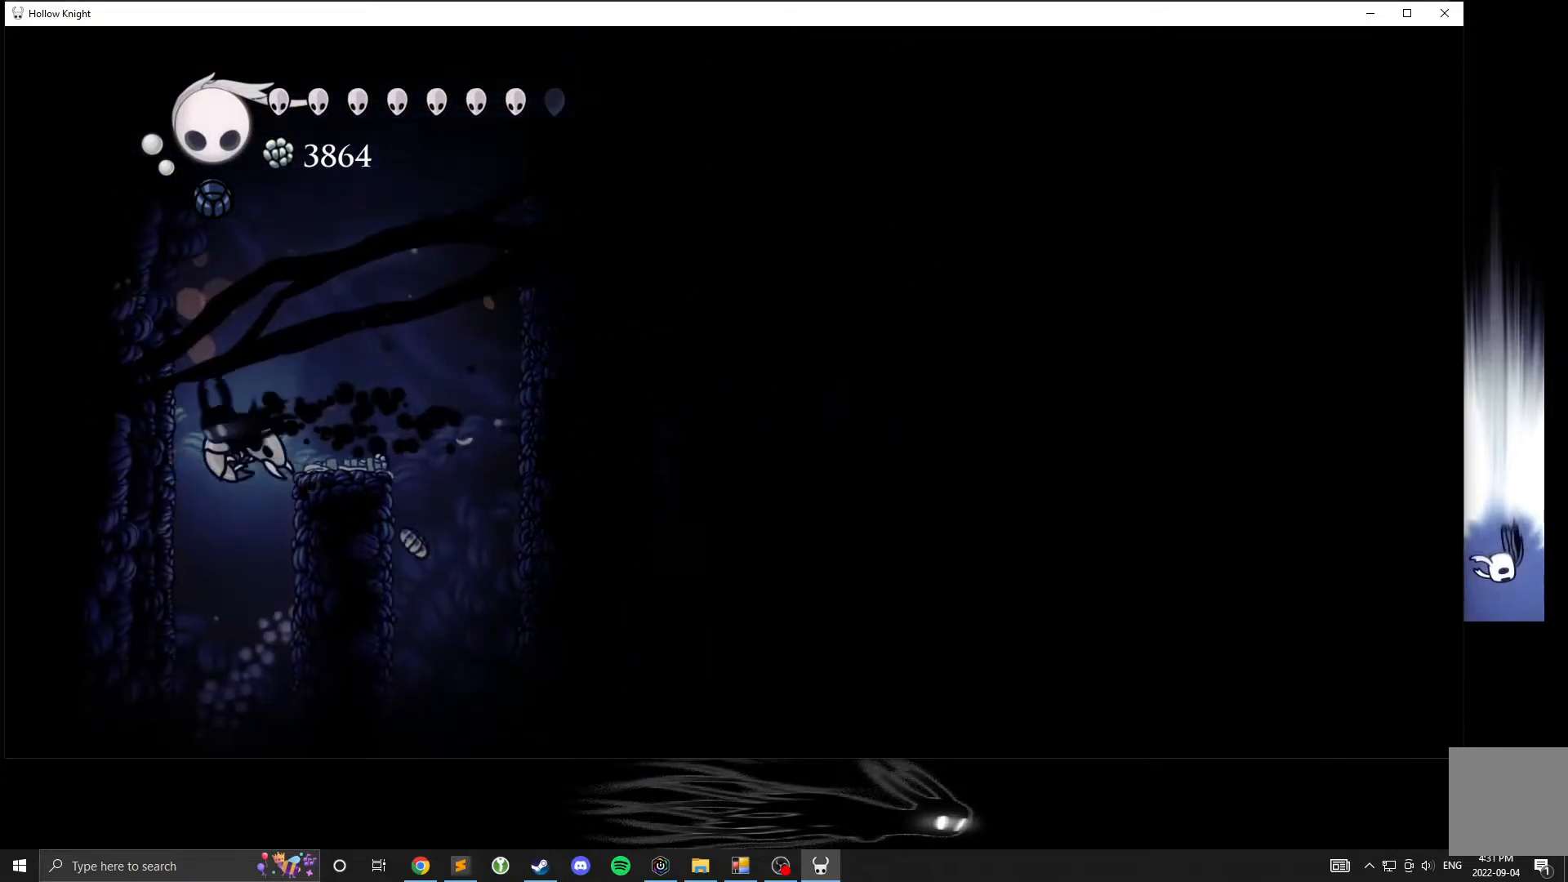
{"buttons": [], "left_stick": "center", "events": [[233, "left_stick", "center"]]}
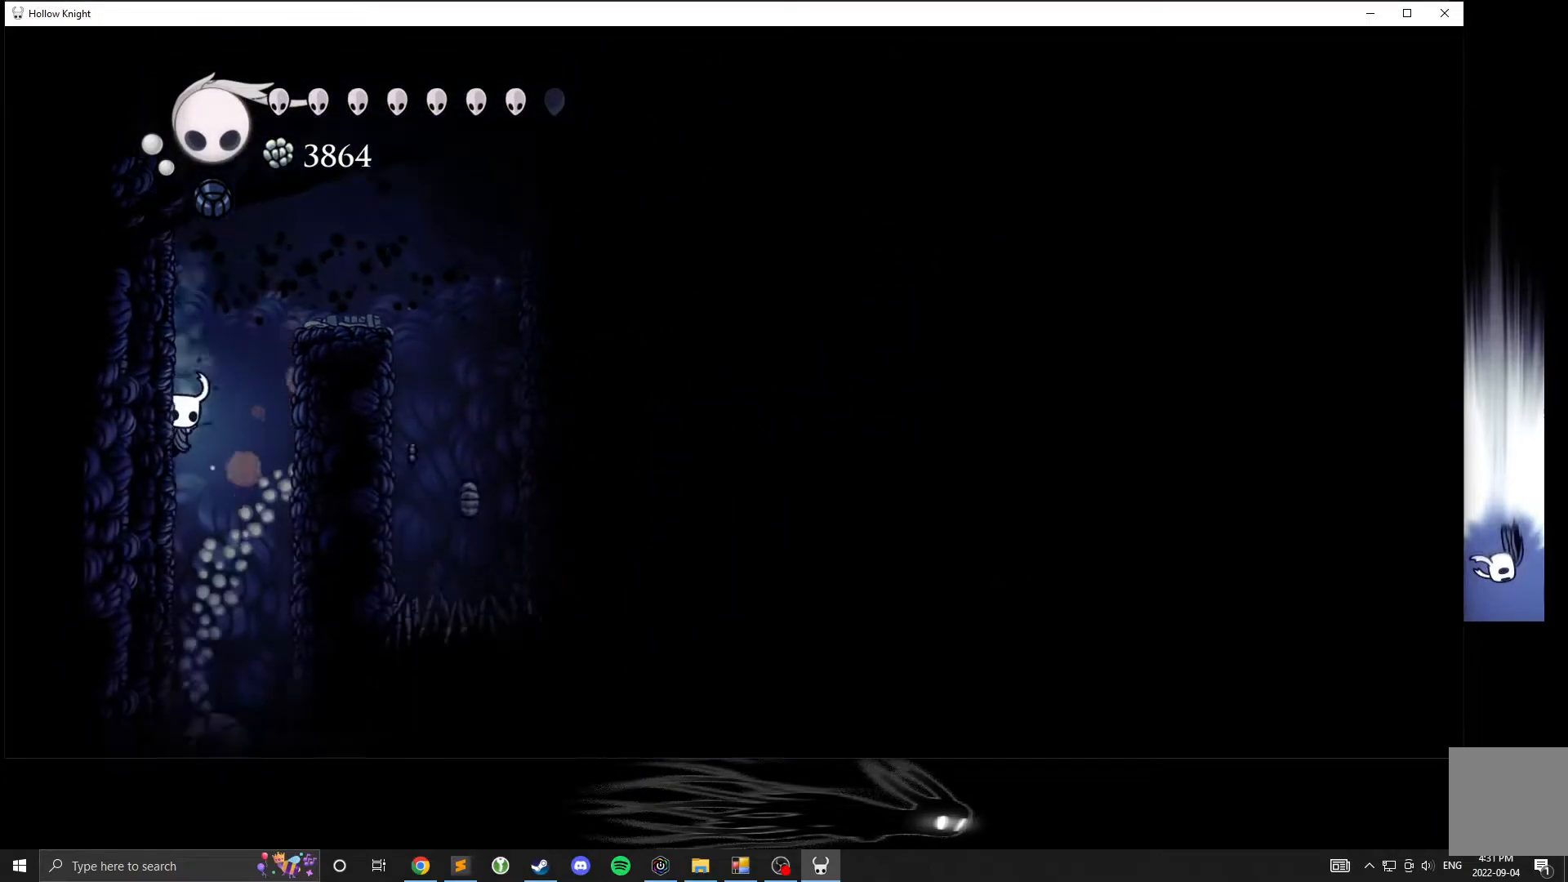
{"buttons": [], "left_stick": "center", "events": [[17, "left_stick", "right"], [167, "left_stick", "center"]]}
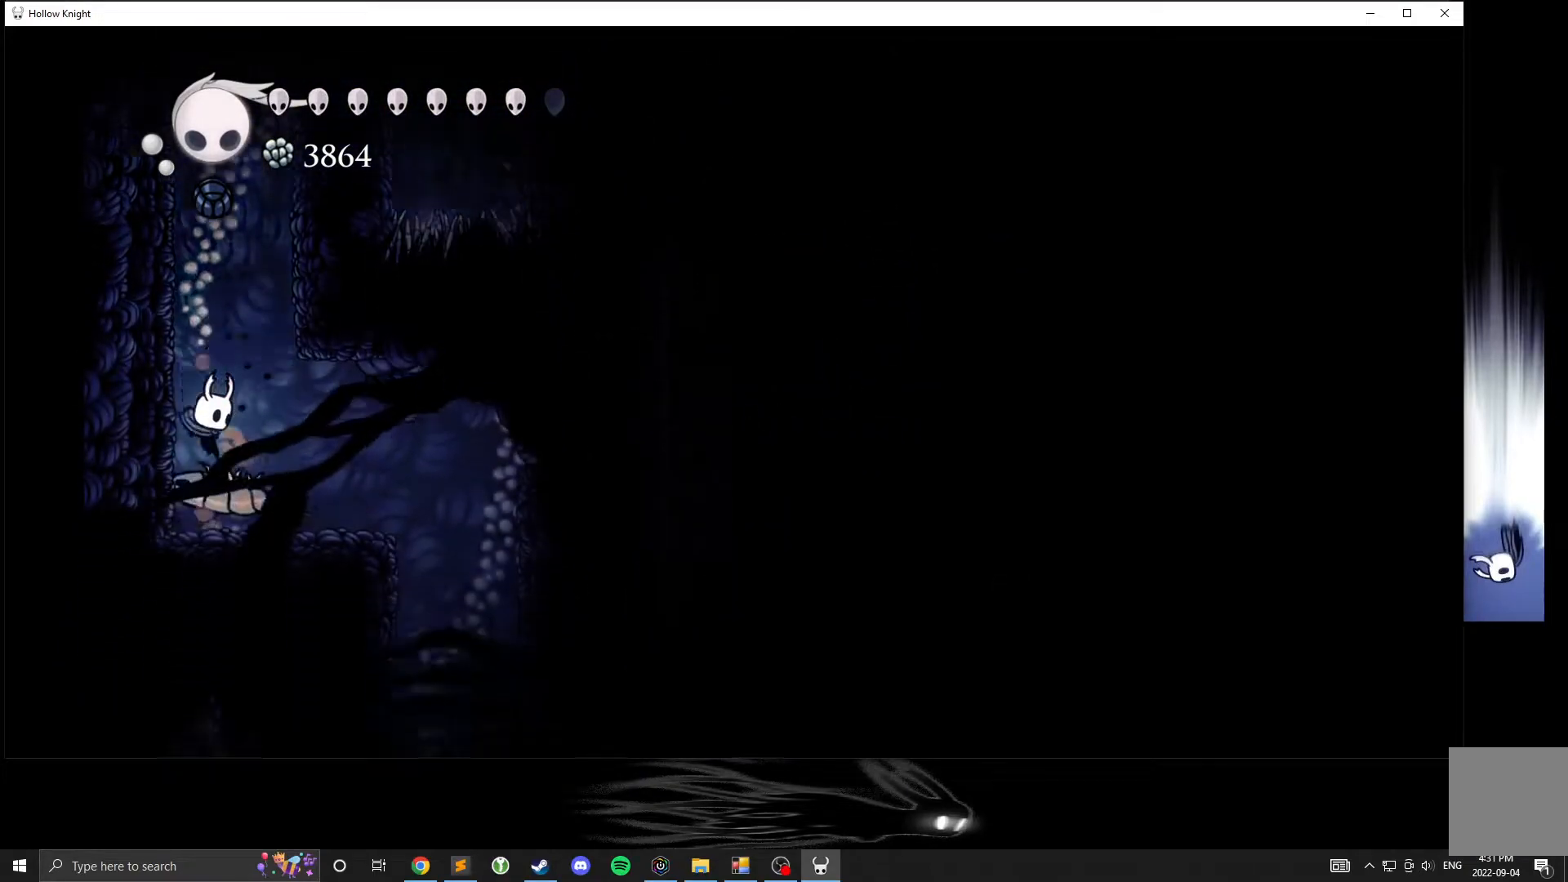
{"buttons": ["B"], "left_stick": "center", "events": [[200, "left_stick", "right"], [467, "left_stick", "center"], [500, "B", "down"]]}
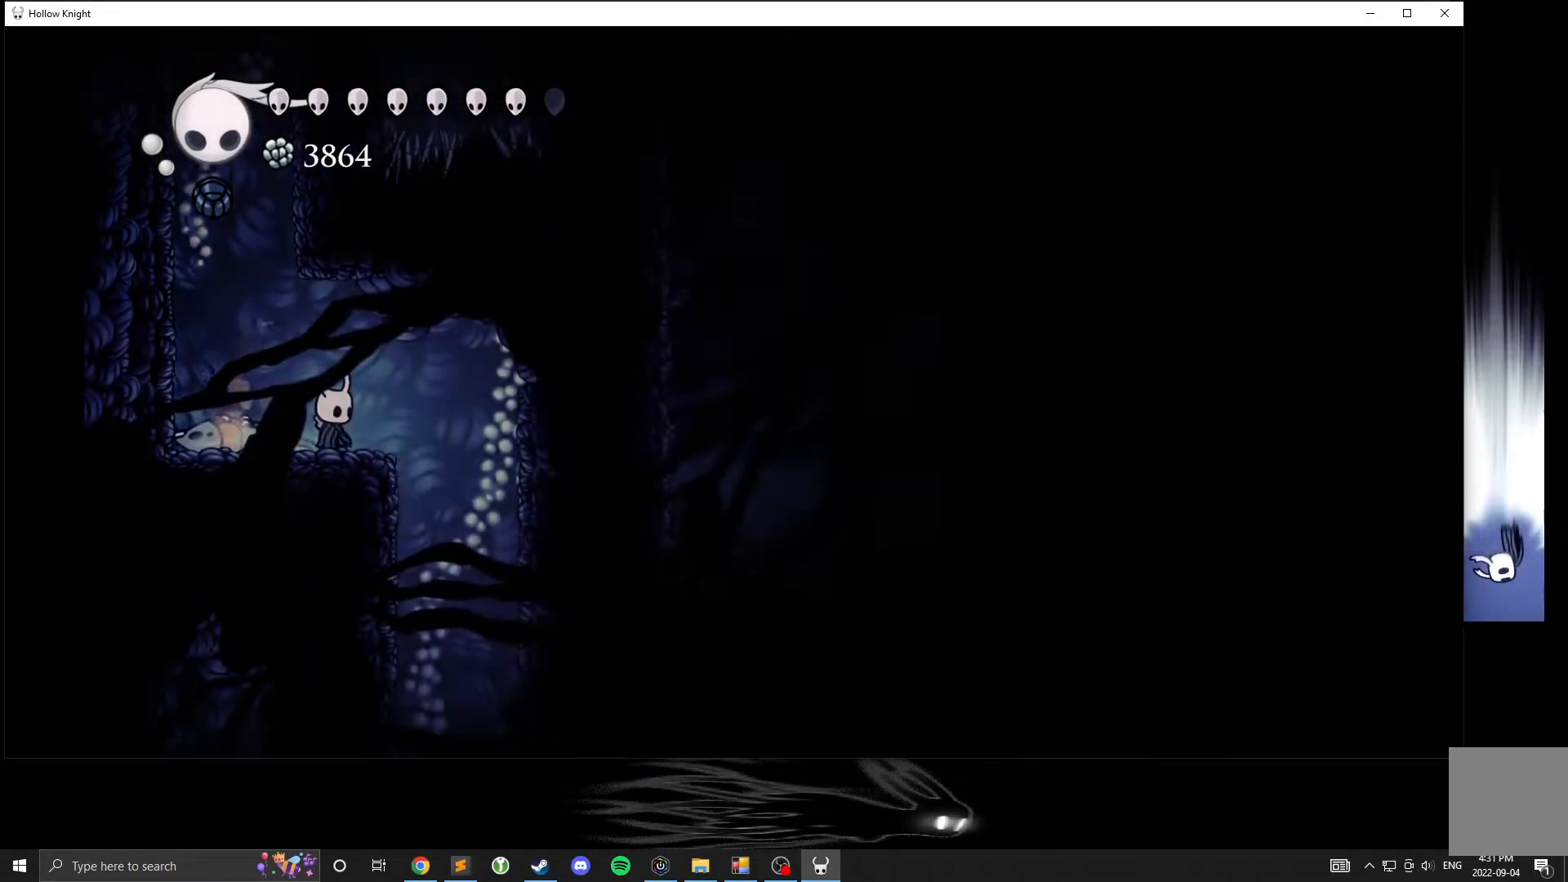
{"buttons": ["B"], "left_stick": "center", "events": []}
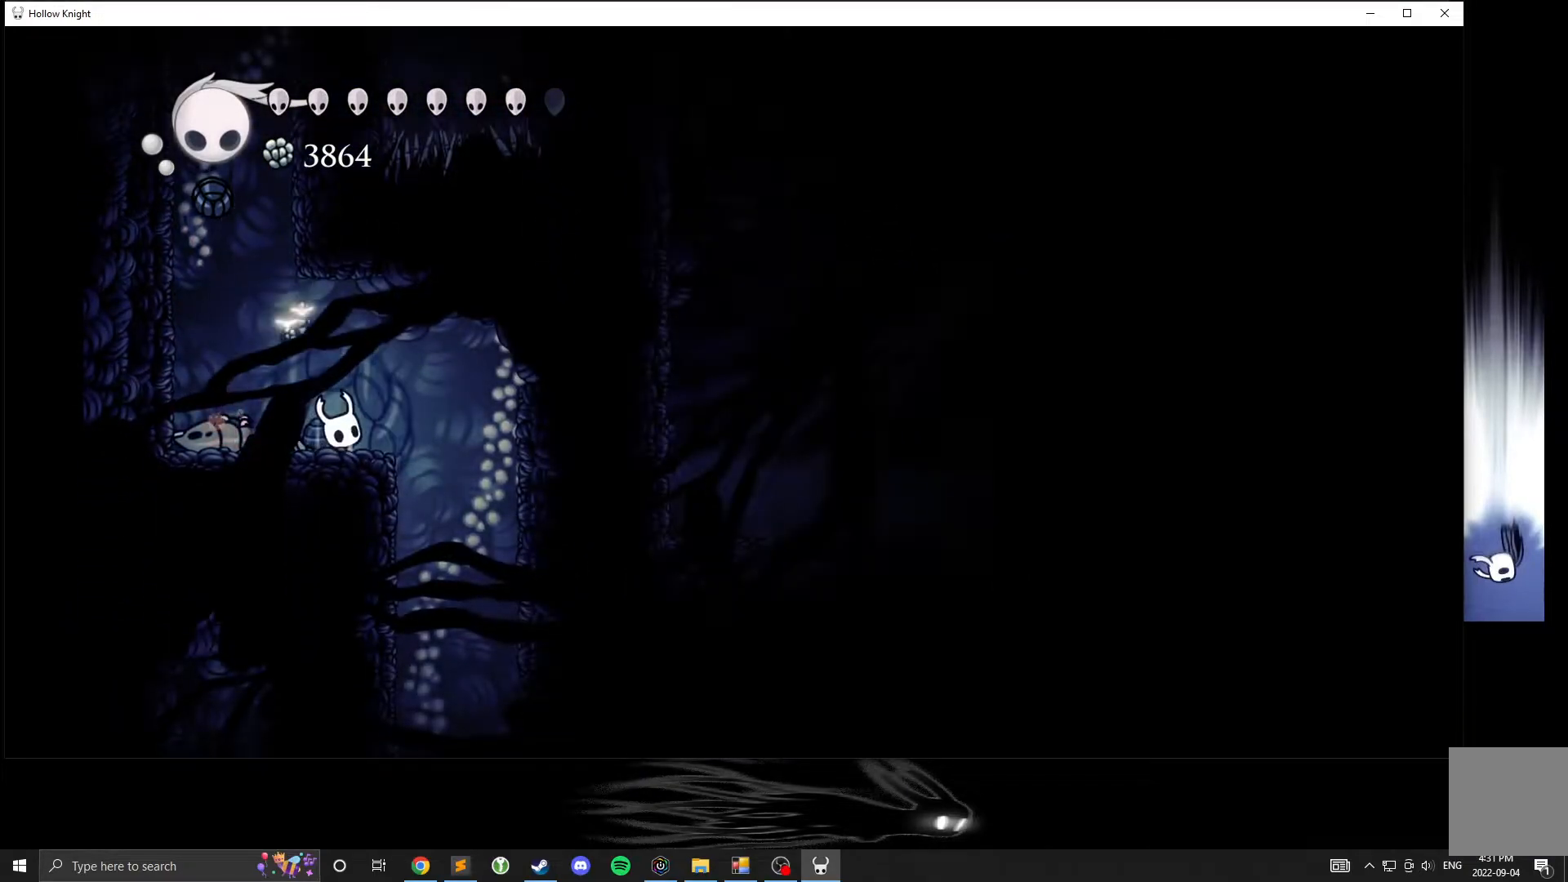
{"buttons": ["B"], "left_stick": "center", "events": []}
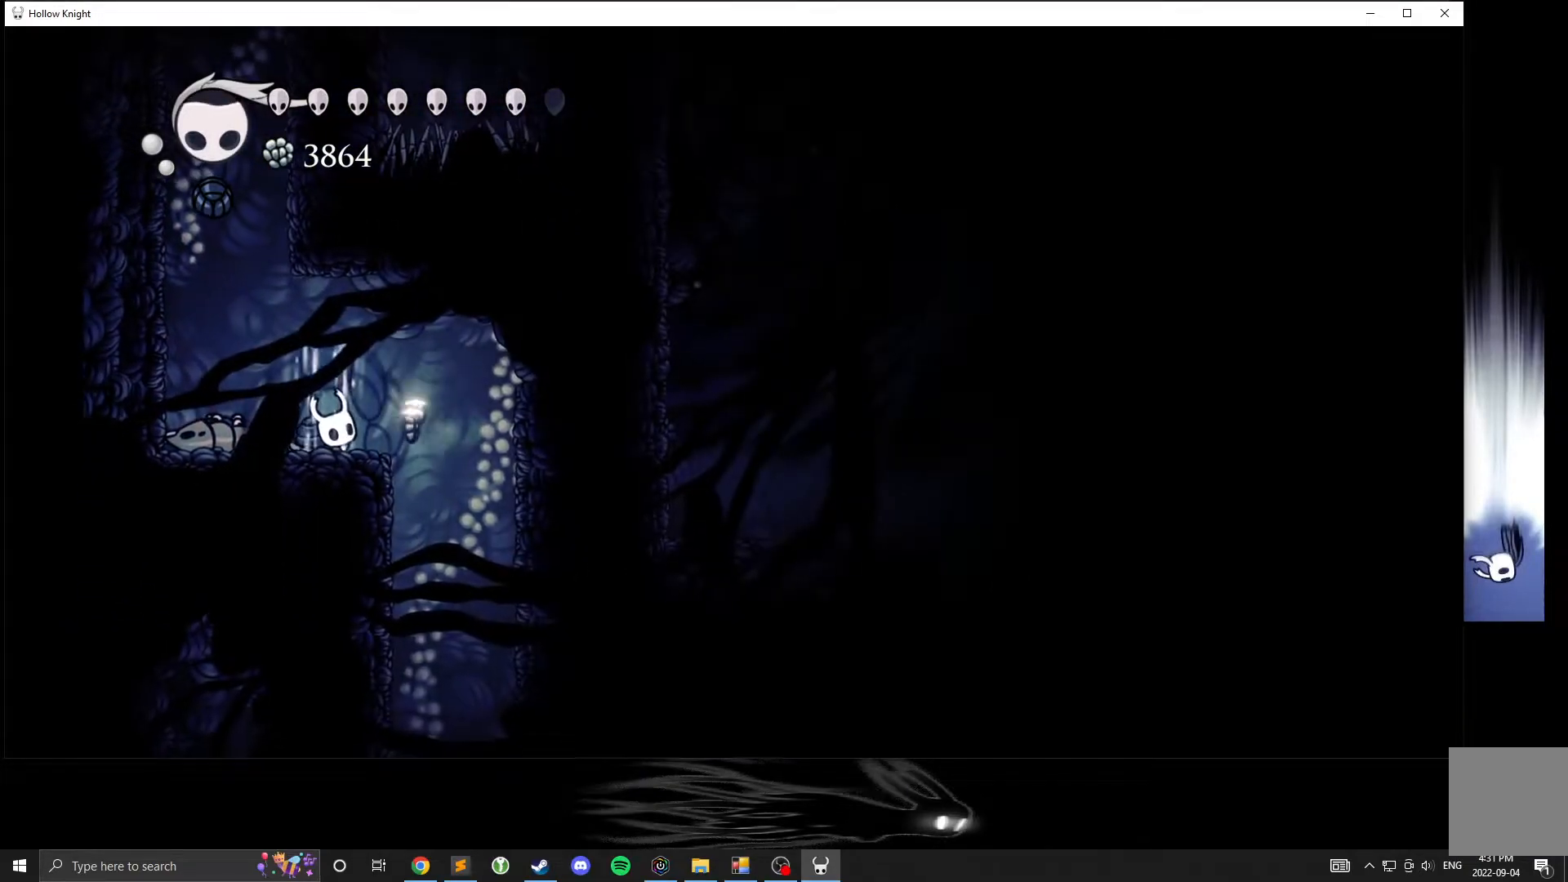
{"buttons": ["B"], "left_stick": "center", "events": []}
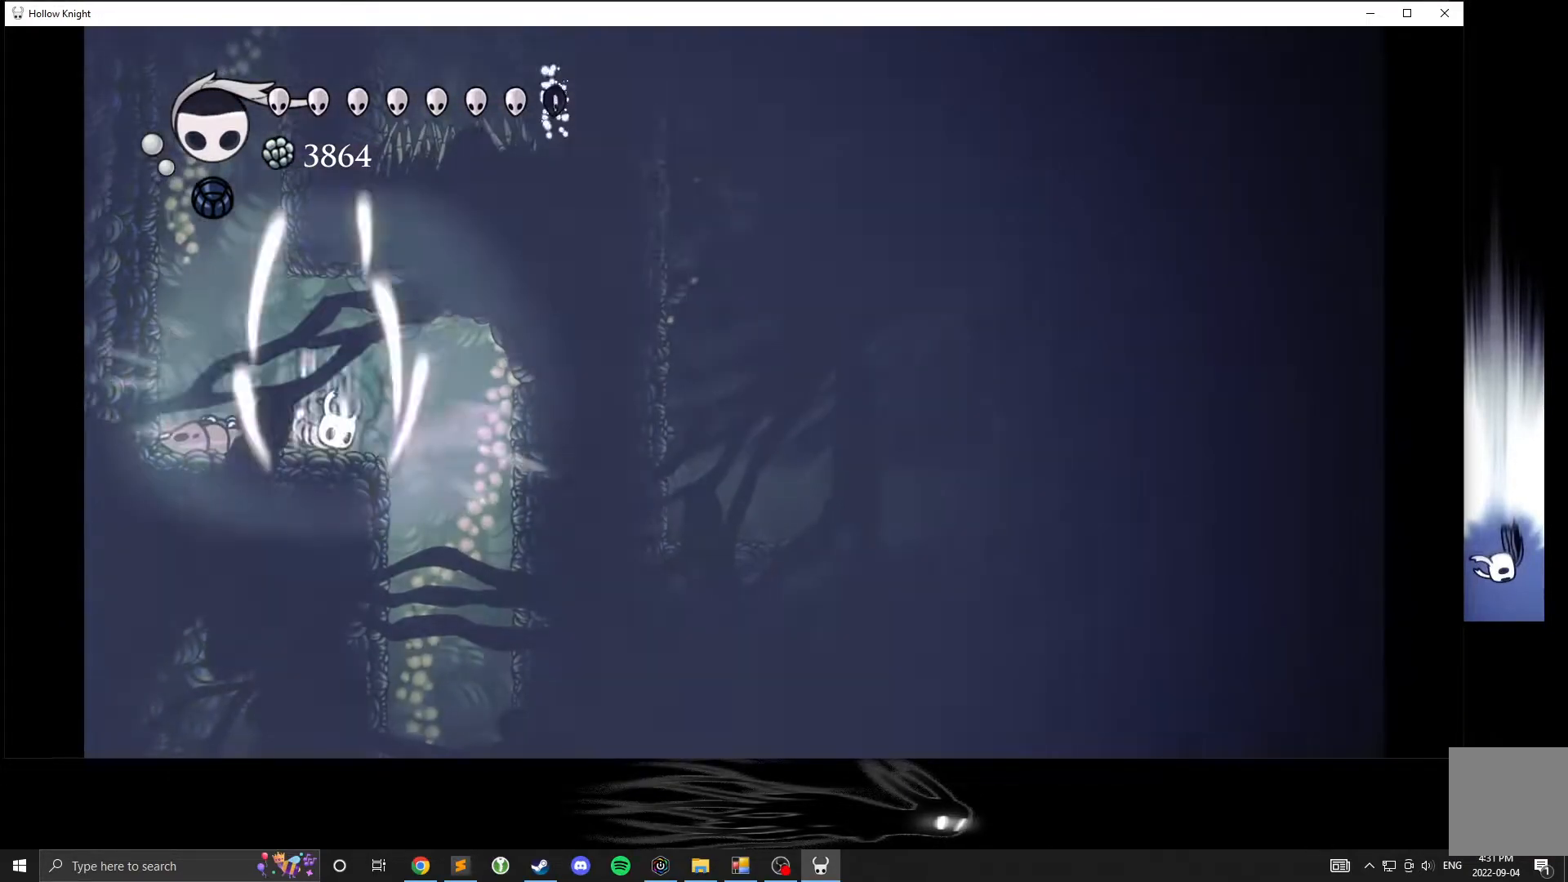
{"buttons": [], "left_stick": "right", "events": [[183, "B", "up"], [183, "left_stick", "right"]]}
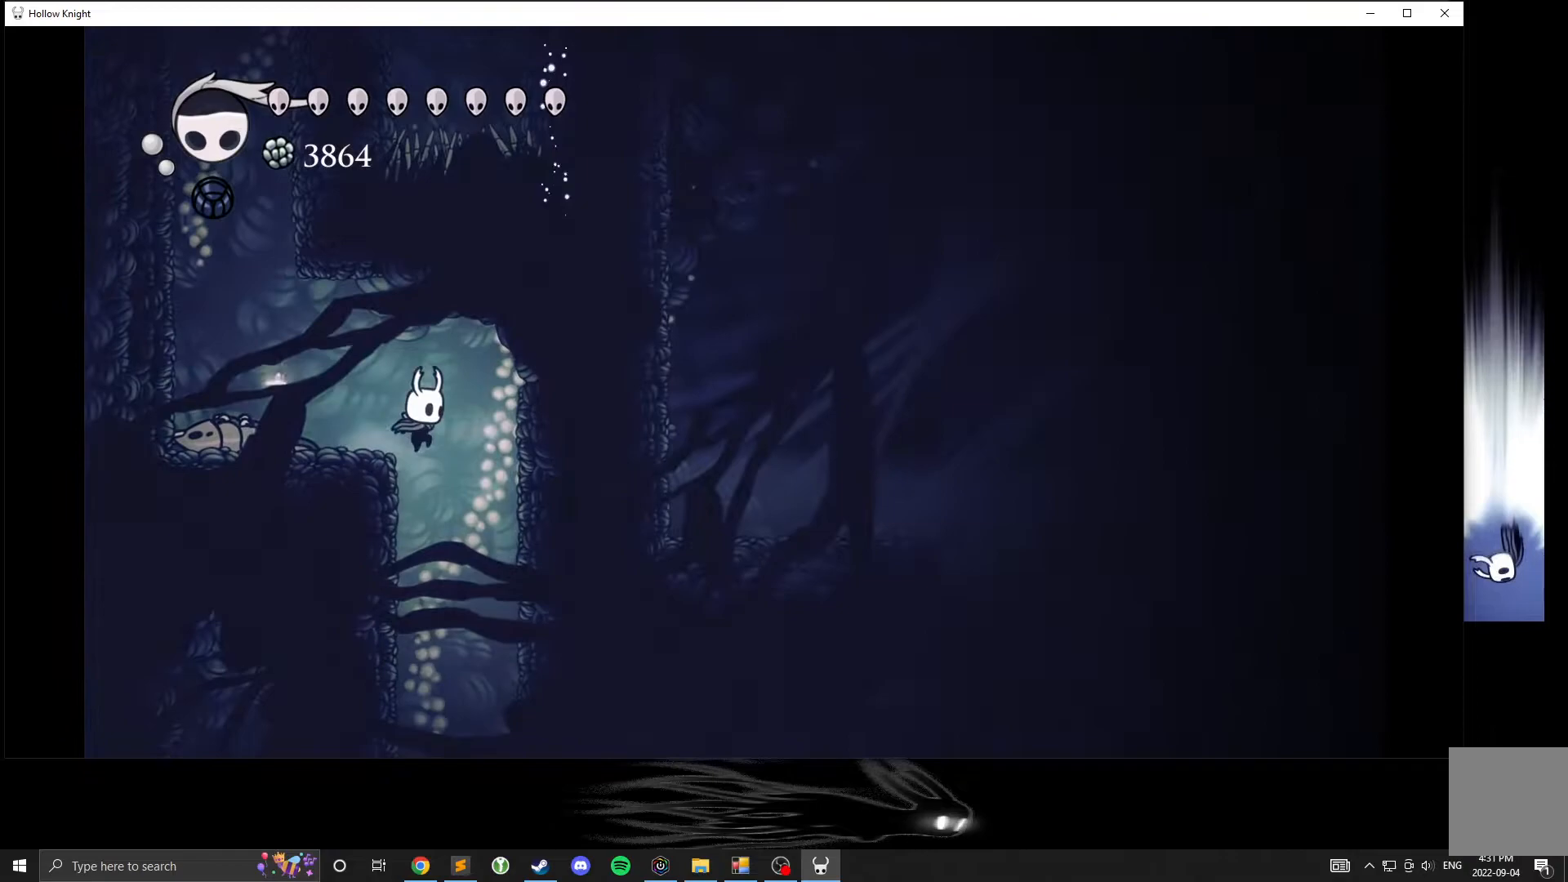
{"buttons": [], "left_stick": "center", "events": [[167, "left_stick", "left"], [267, "left_stick", "center"]]}
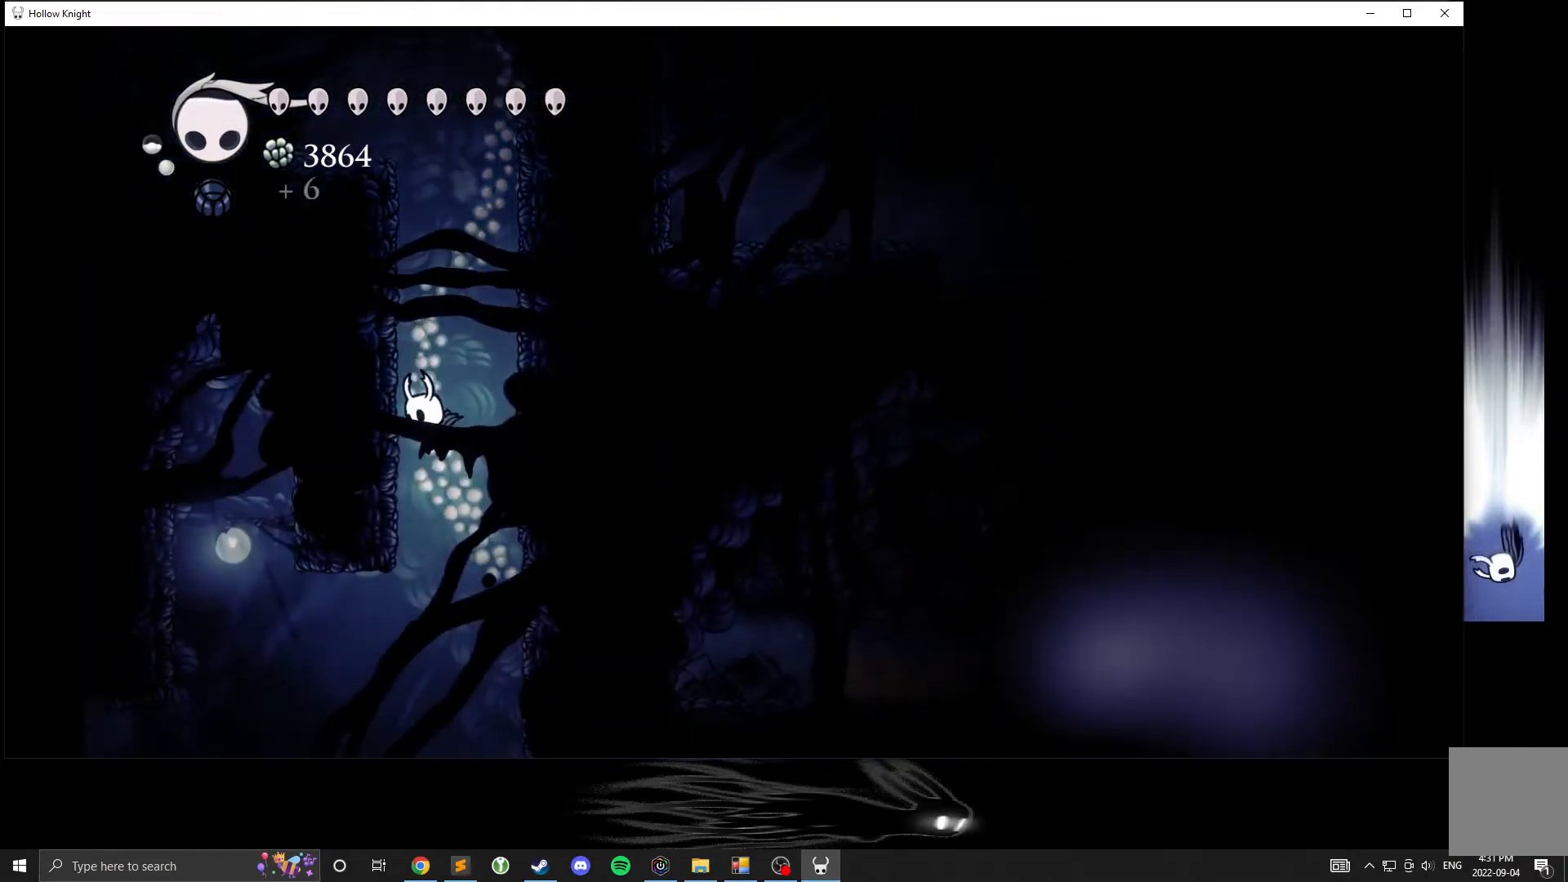
{"buttons": ["R2"], "left_stick": "left", "events": [[167, "left_stick", "left"], [433, "R2", "down"]]}
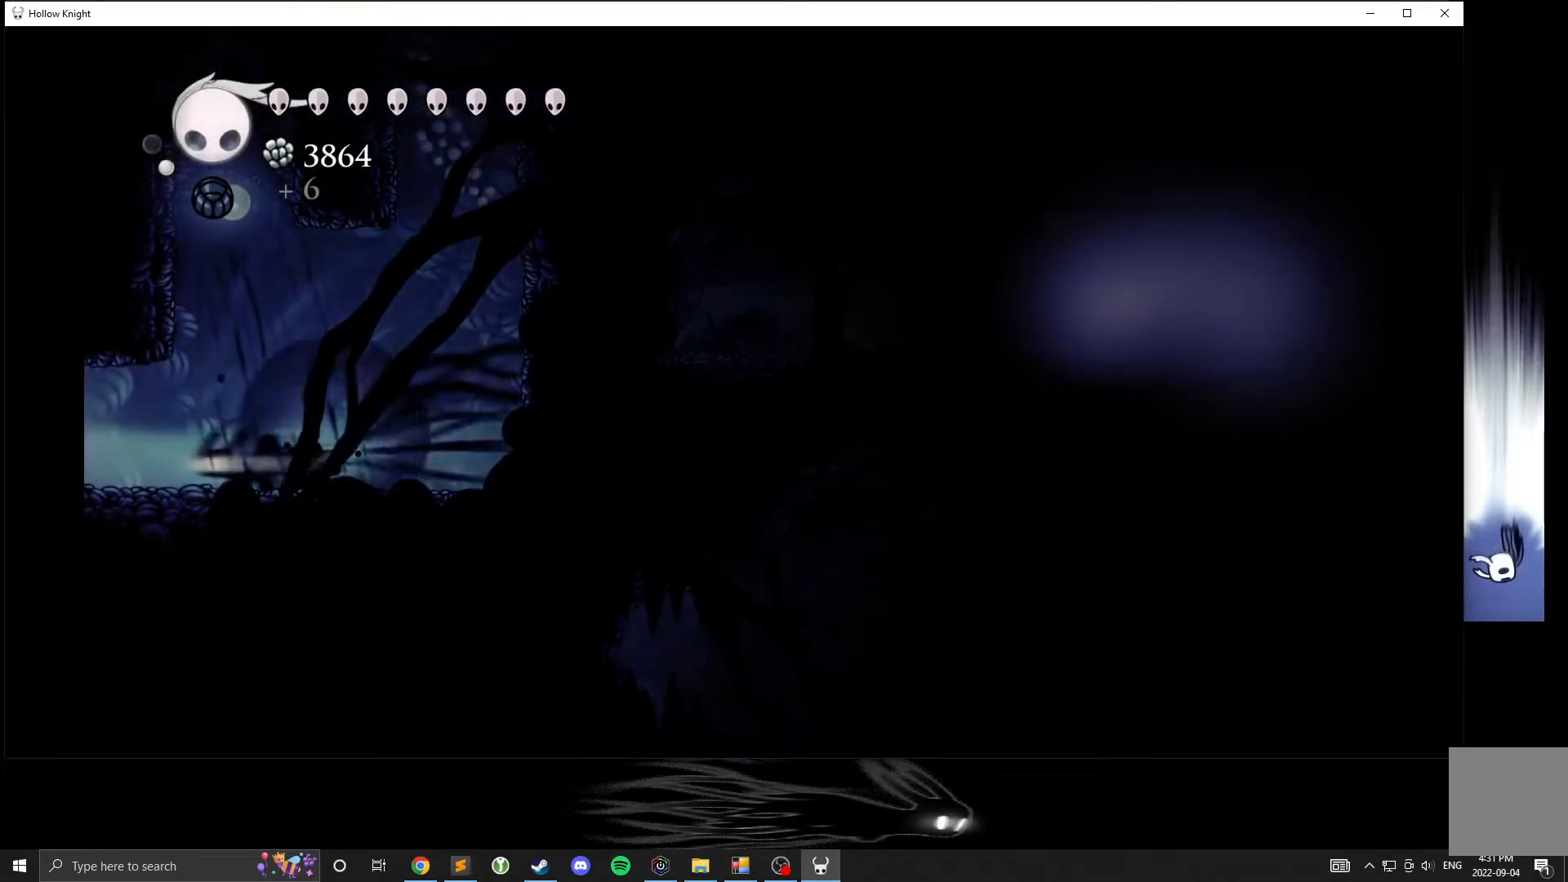
{"buttons": [], "left_stick": "center", "events": [[33, "R2", "up"], [217, "left_stick", "center"], [317, "left_stick", "right"], [383, "left_stick", "center"]]}
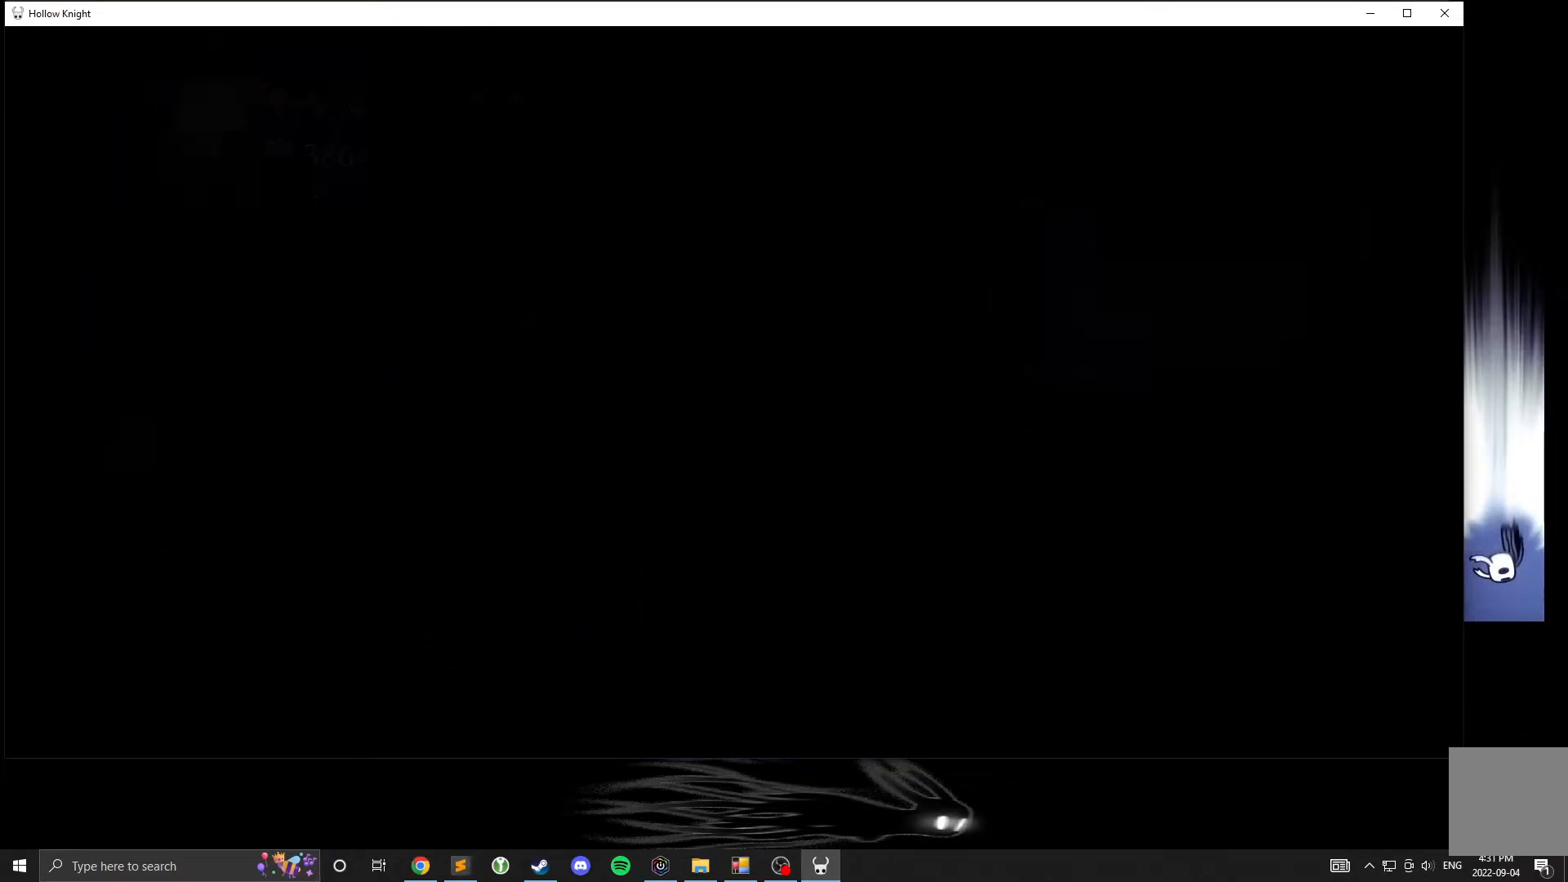
{"buttons": [], "left_stick": "center", "events": []}
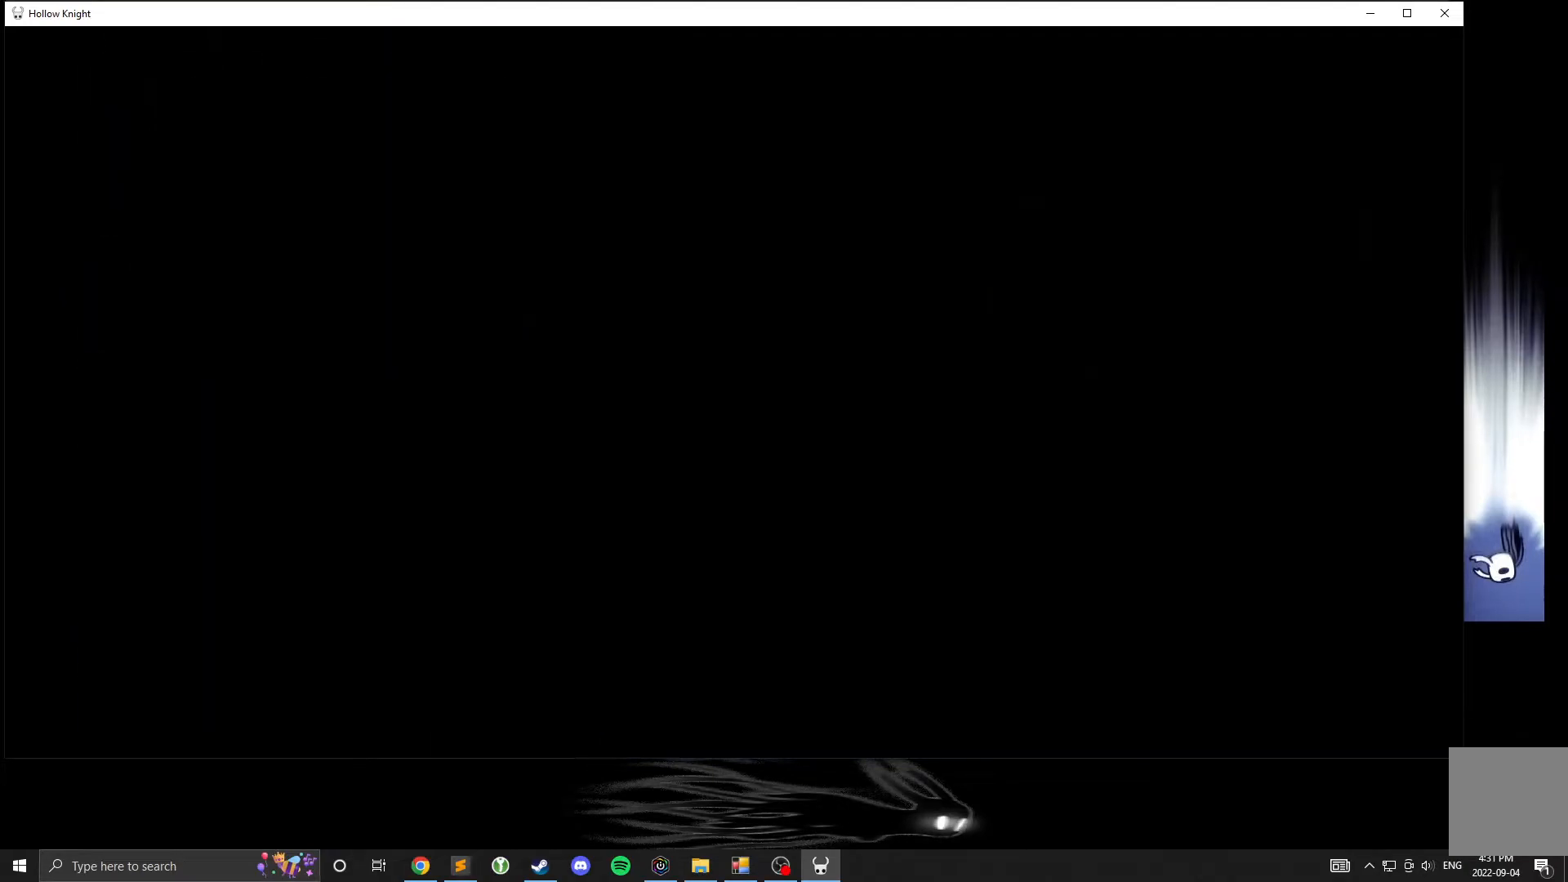
{"buttons": [], "left_stick": "center", "events": []}
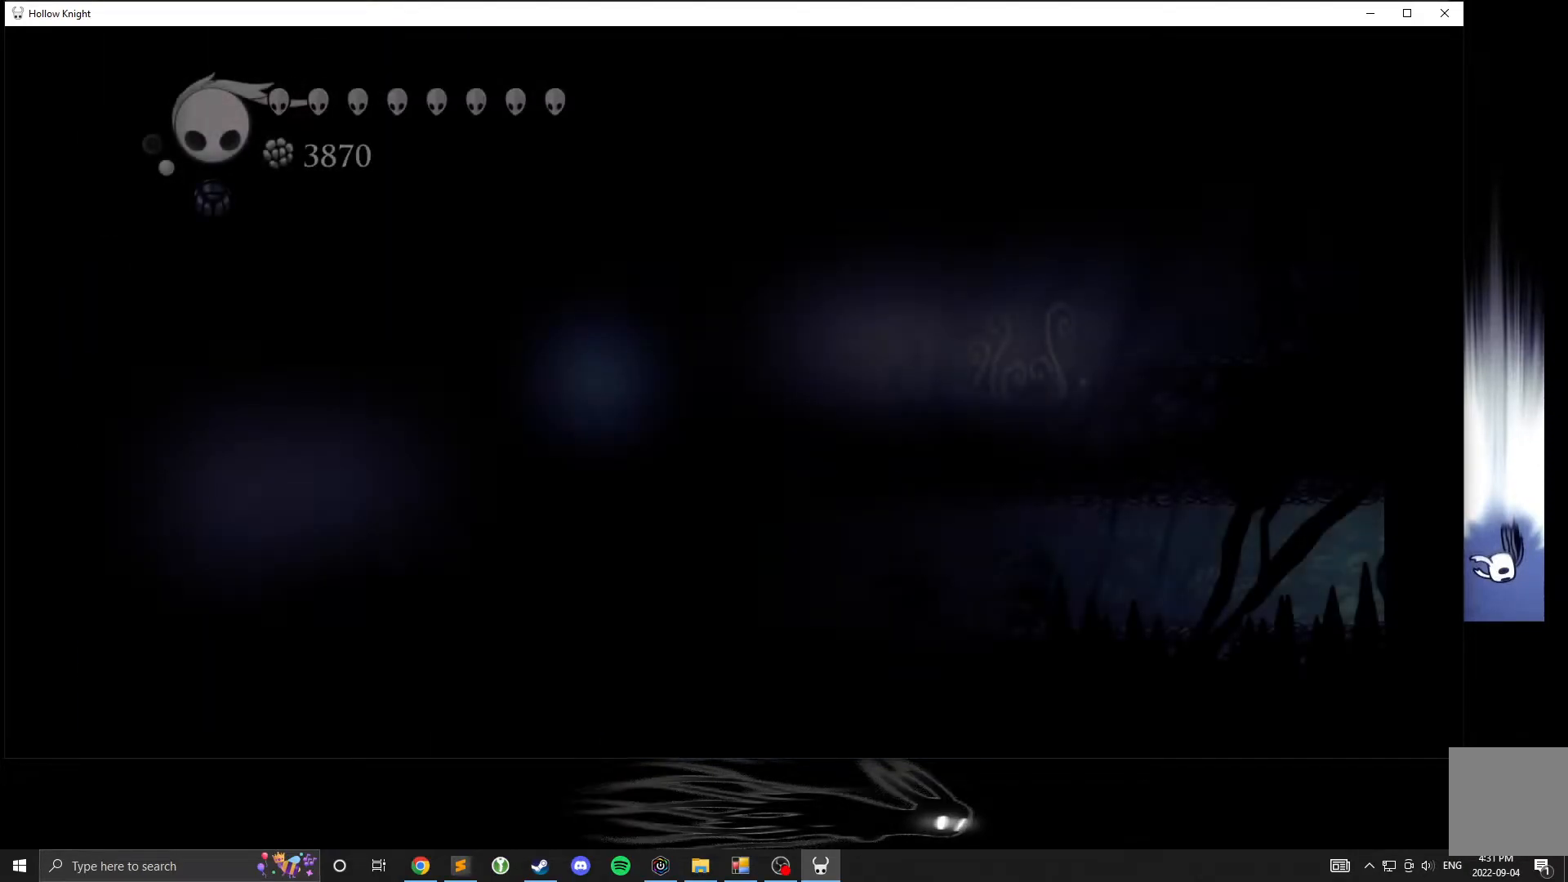
{"buttons": [], "left_stick": "left", "events": [[433, "left_stick", "left"]]}
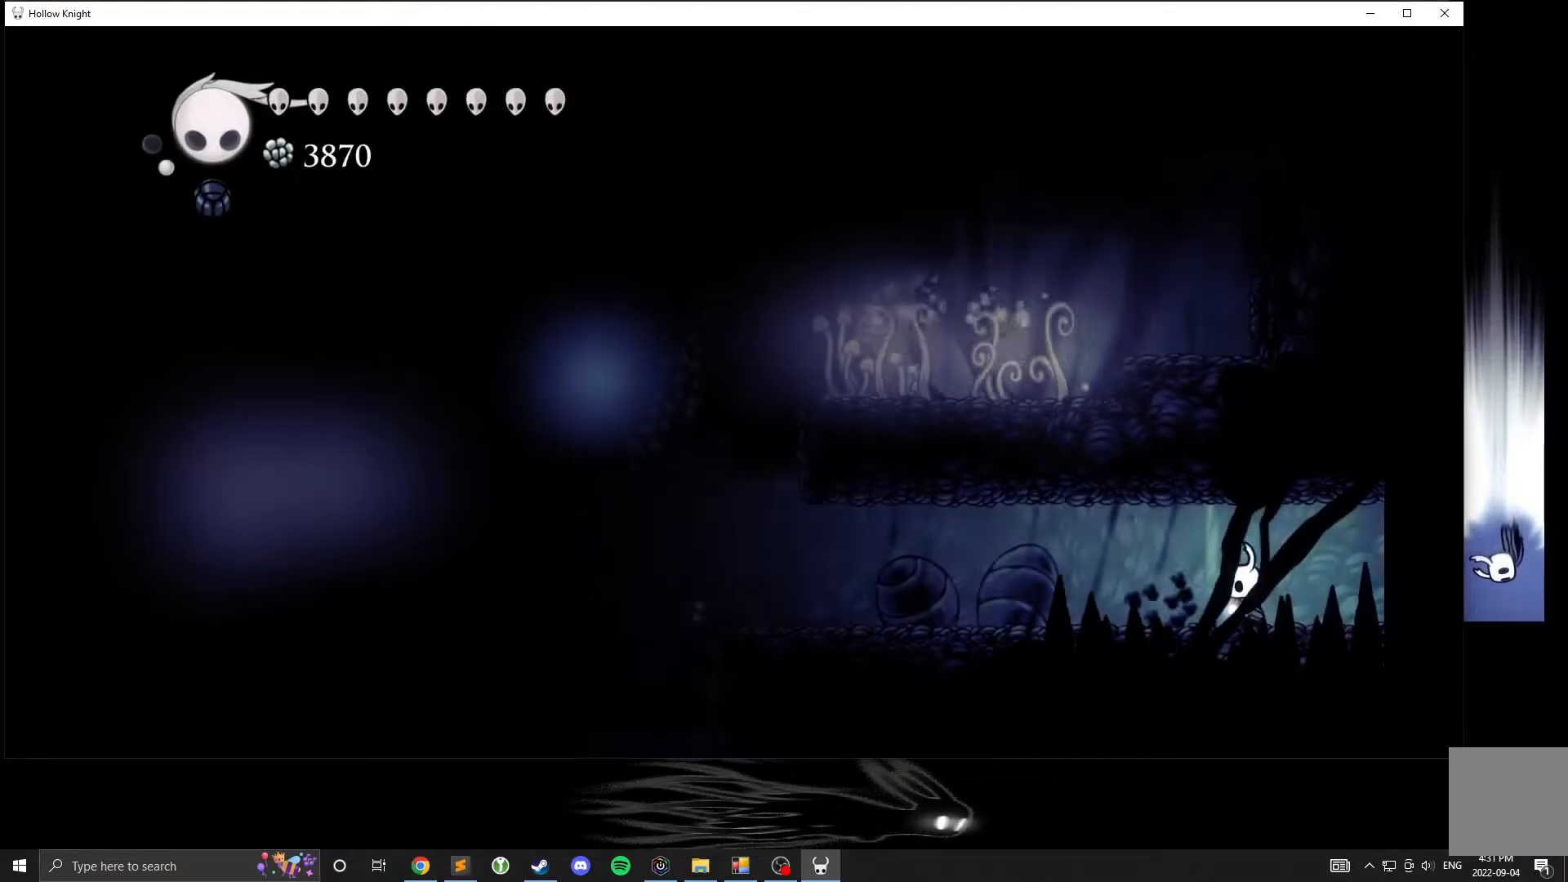
{"buttons": [], "left_stick": "left", "events": []}
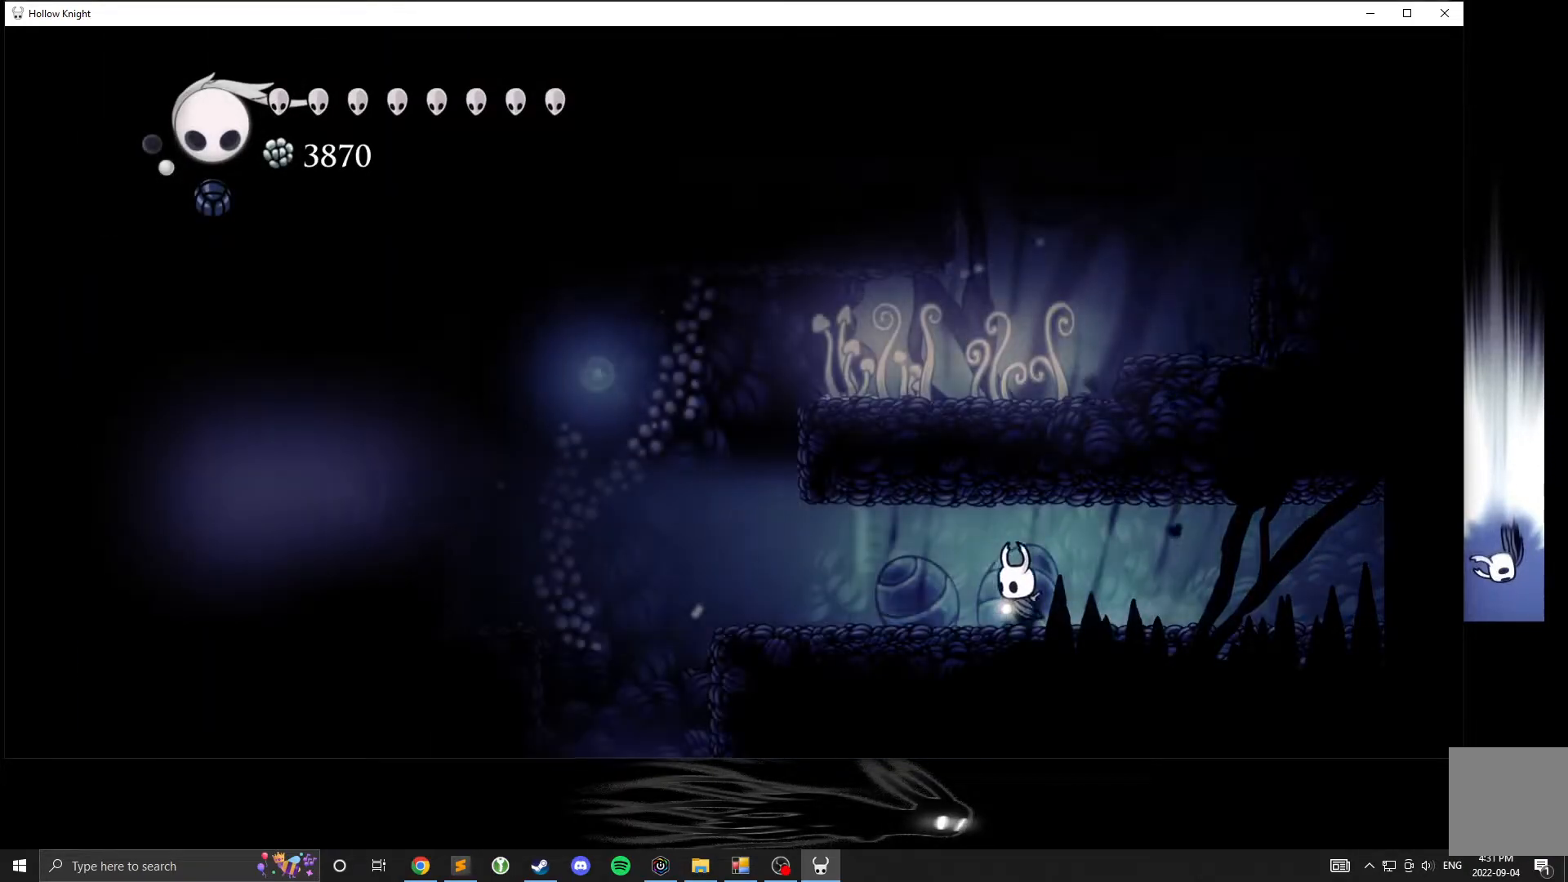
{"buttons": [], "left_stick": "left", "events": []}
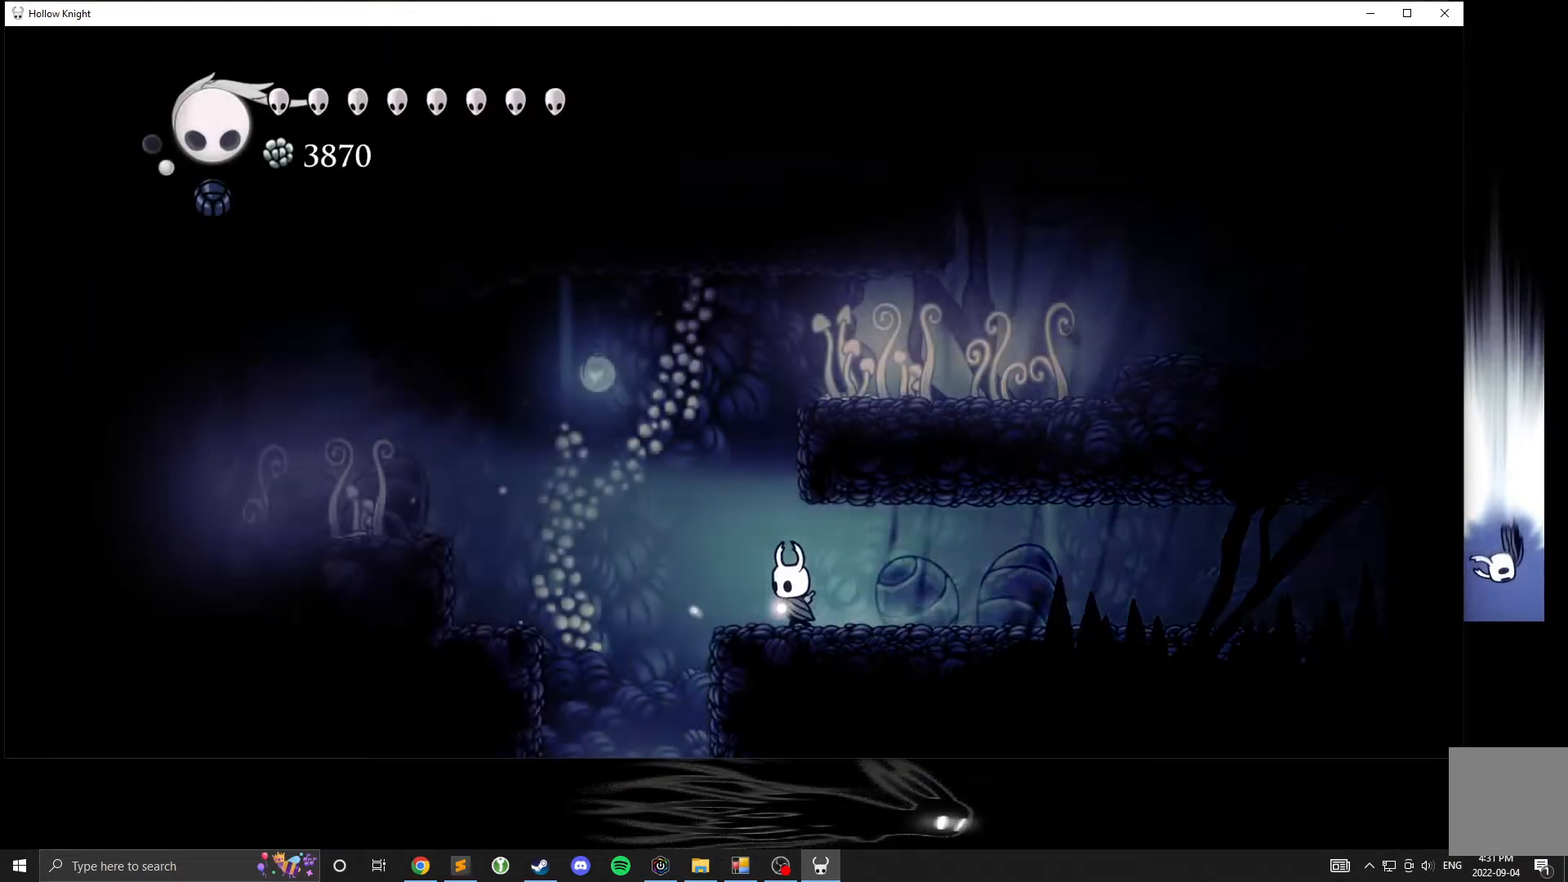
{"buttons": [], "left_stick": "center", "events": [[50, "left_stick", "center"]]}
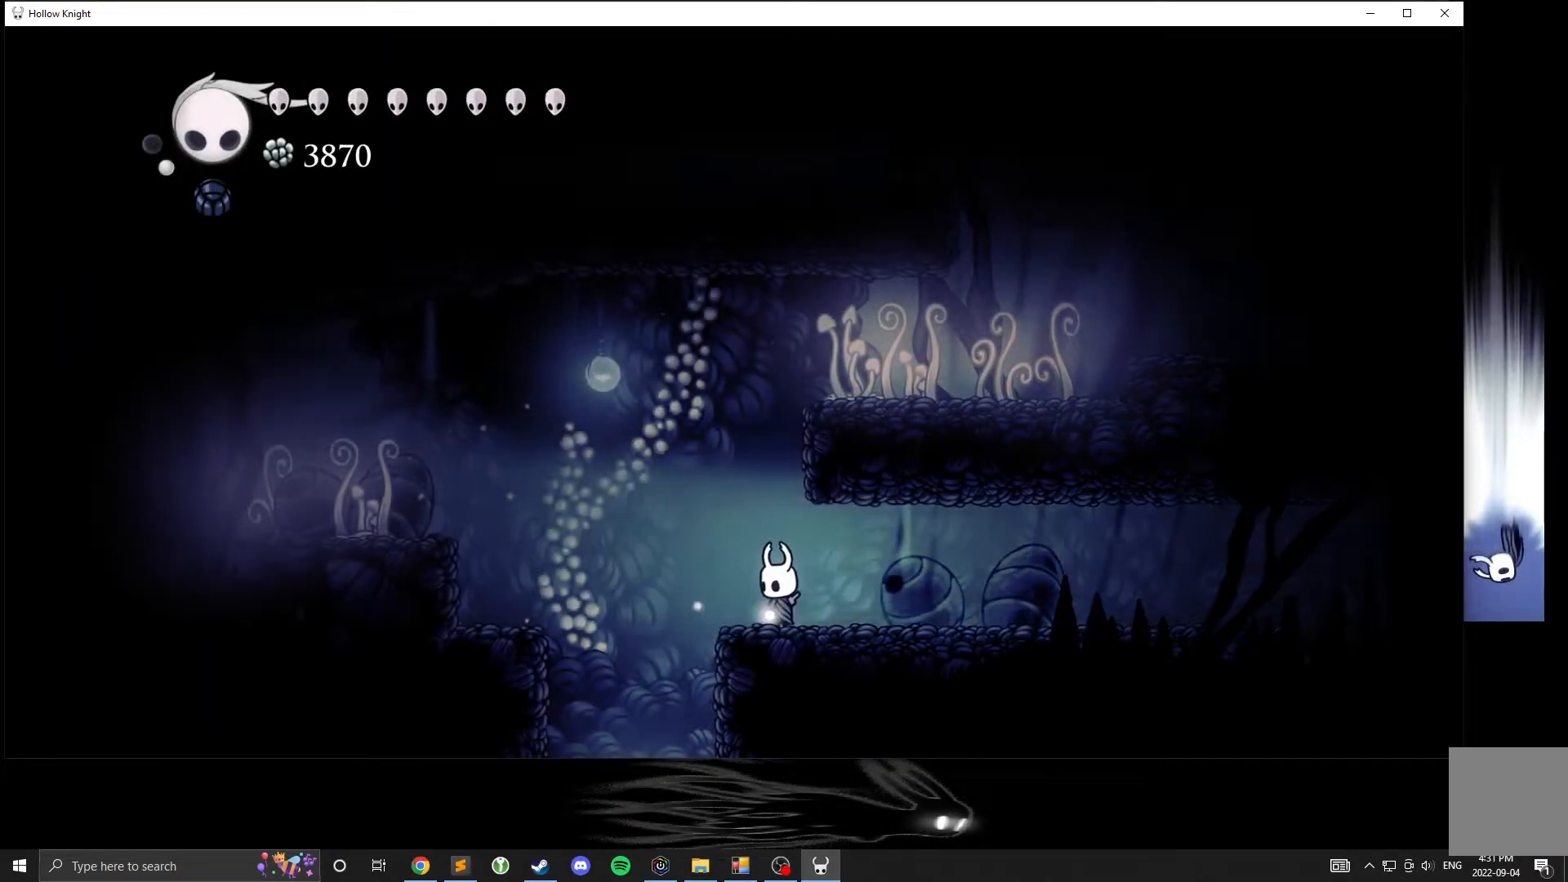
{"buttons": ["L1"], "left_stick": "center", "events": [[33, "L1", "down"]]}
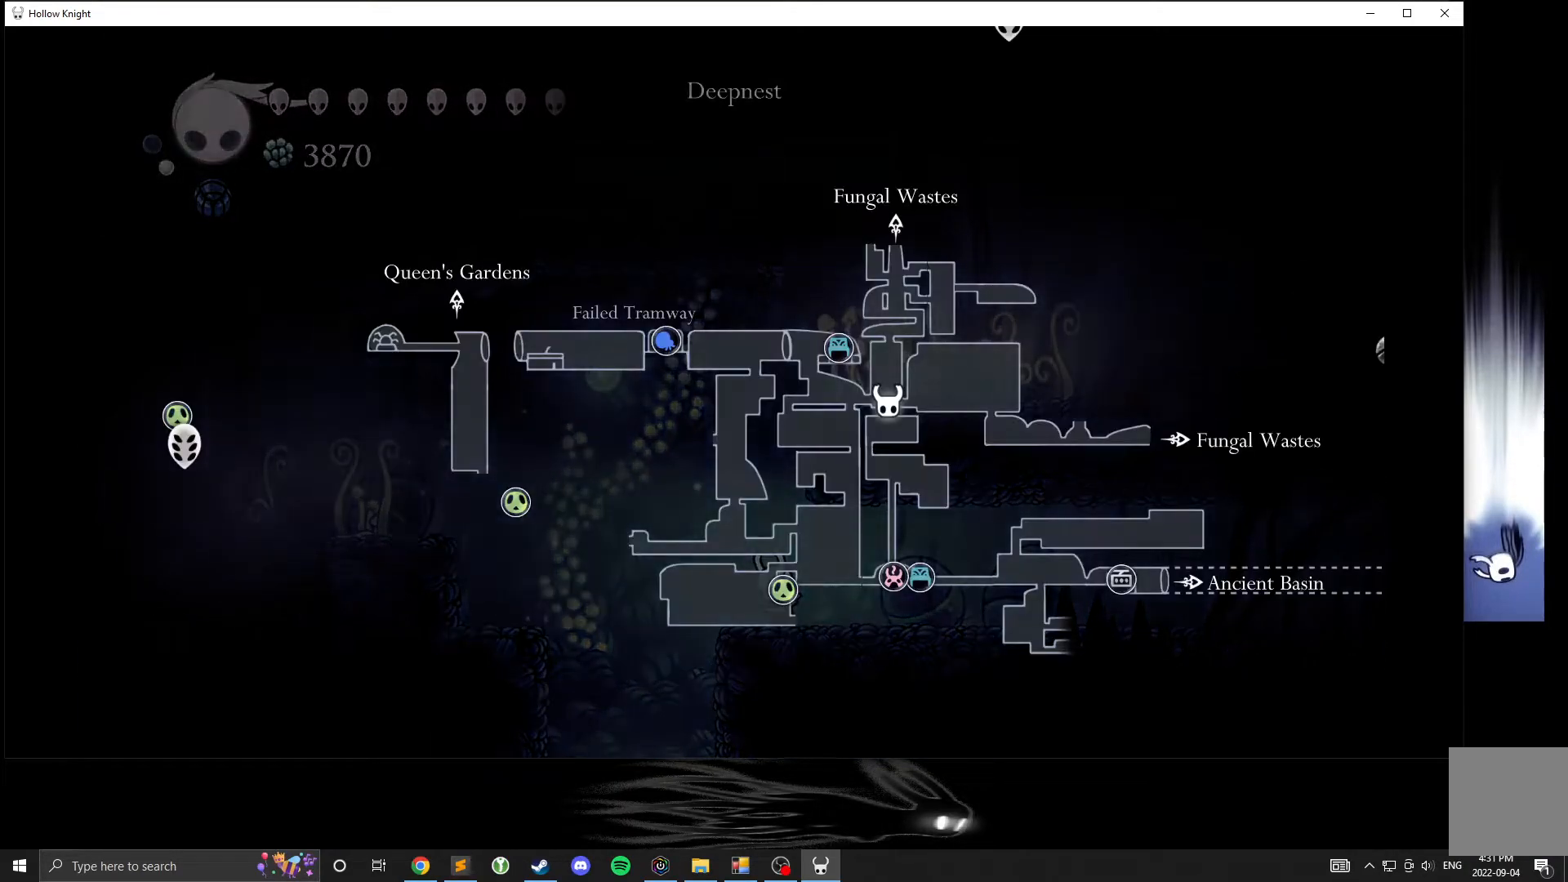
{"buttons": ["L1"], "left_stick": "center", "events": []}
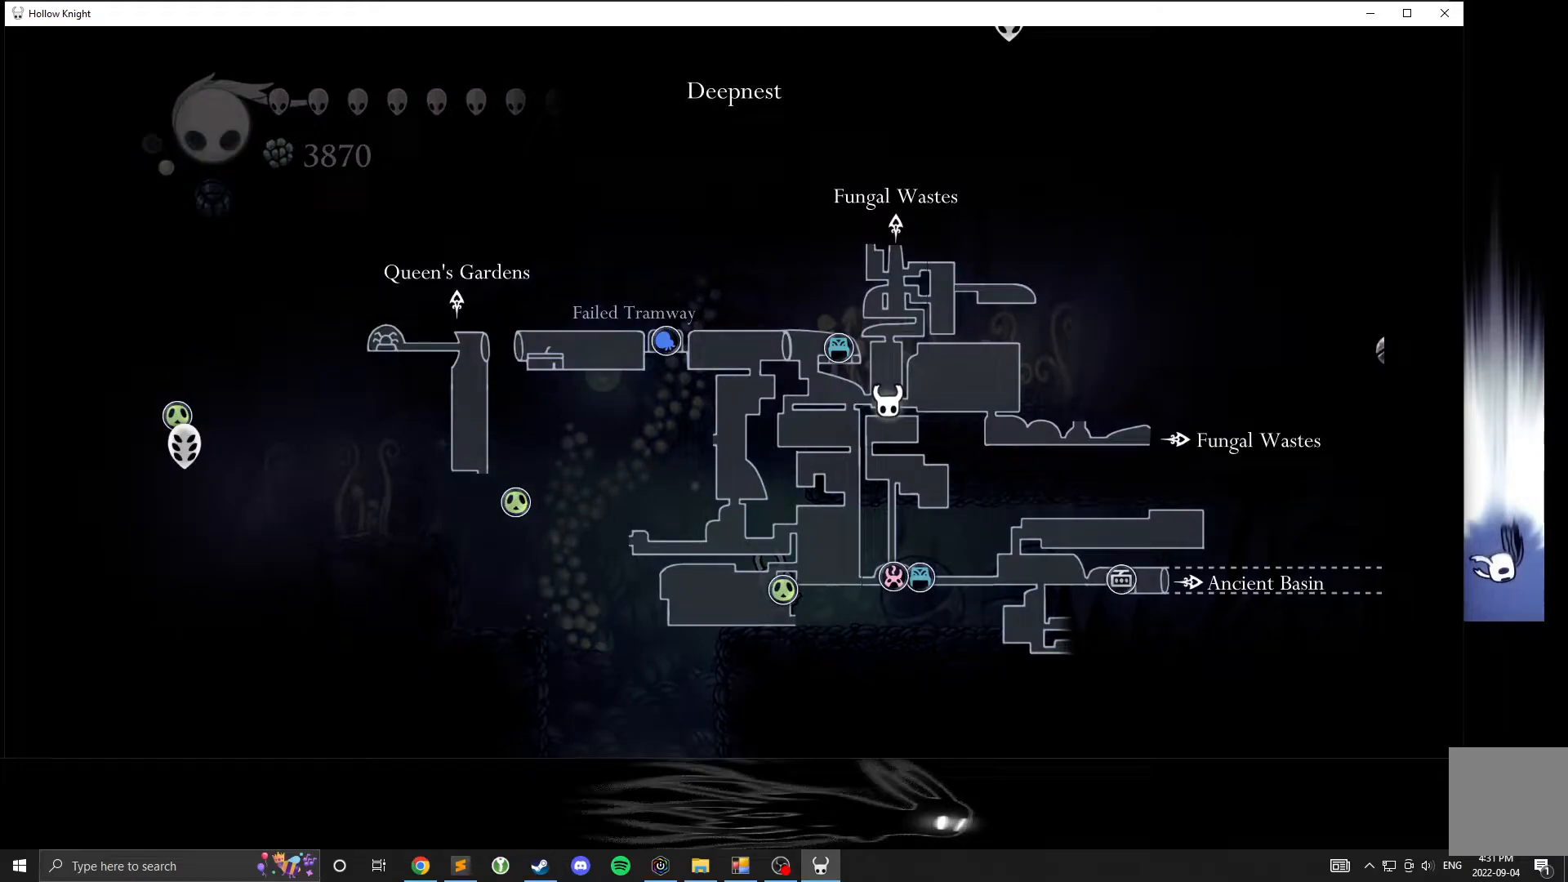
{"buttons": ["L1"], "left_stick": "center", "events": []}
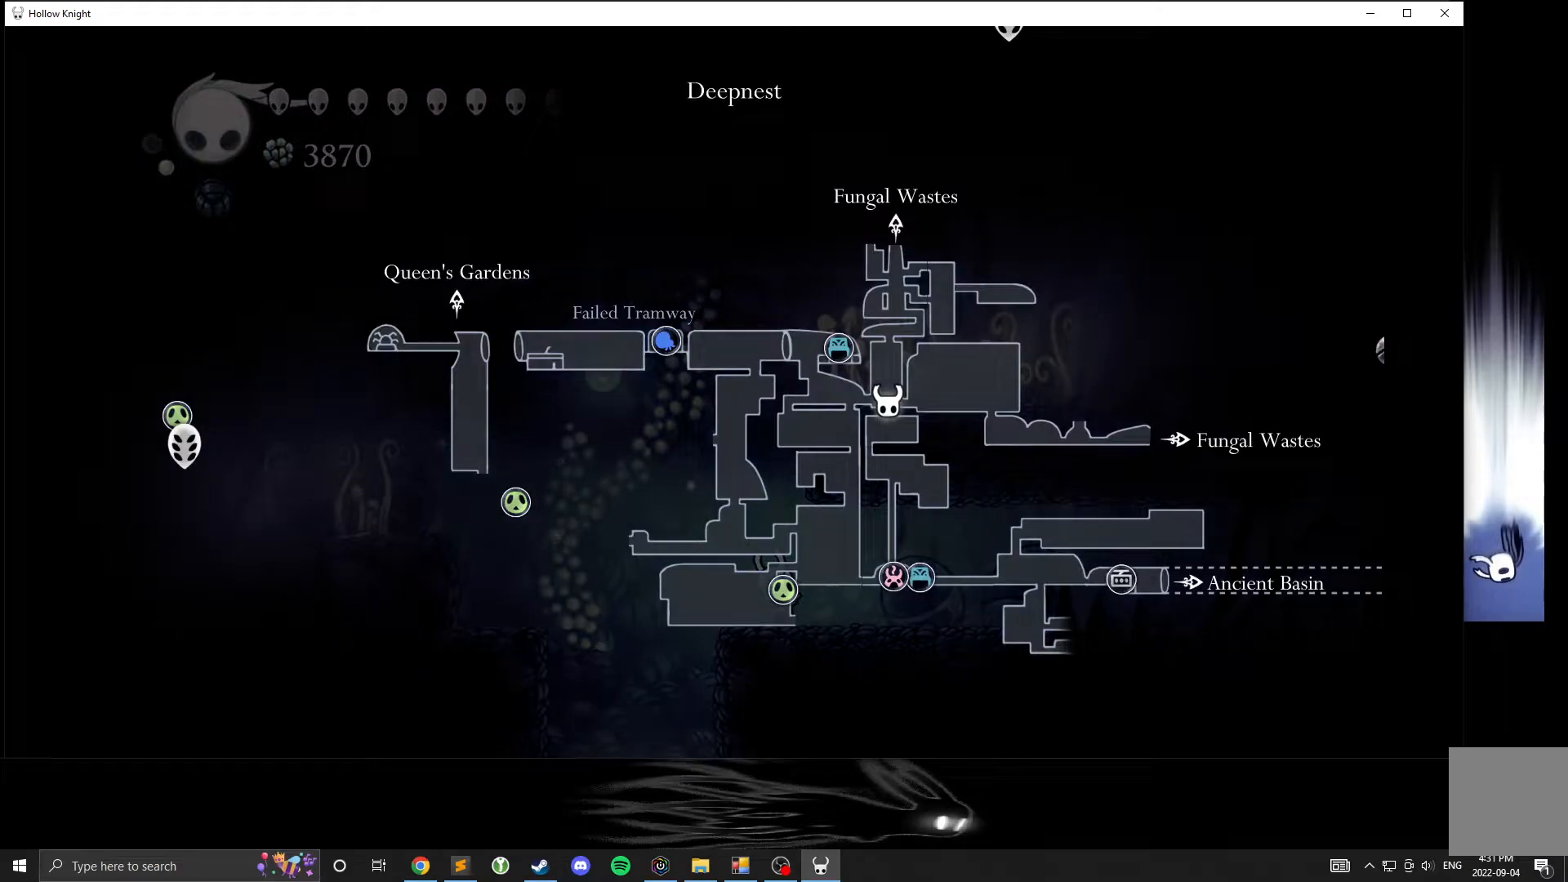
{"buttons": ["L1"], "left_stick": "center", "events": []}